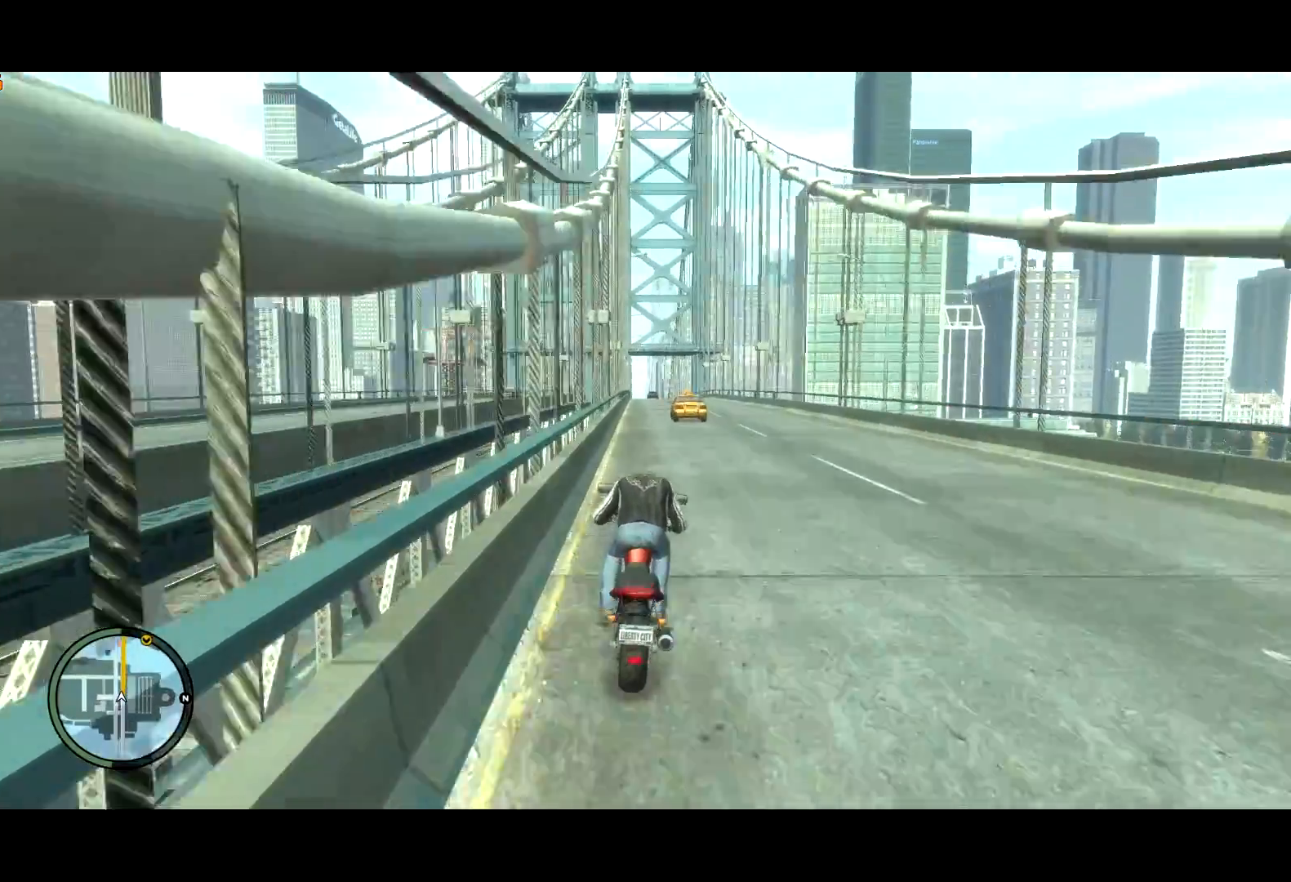
Gameplay with keyboard and mouse; each line is a JSON object with the keys and mouse buttons held at the frame after it. "events" lists presses ("down") and releases ("up") of "a", "c", "ctrl", "d", "down", "e", "escape", "f", "f2", "g", "lock", "q", "r", "return", "s", "shift", "space", "t", "up", "v", "w", "mouse_left", "mouse_right", "mouse_wheel_up" and "mouse_wheel_down" between this image and that frame as [ms after this image, input, new state], when the widget could be followed in between. "mouse_left", "mouse_right", "mouse_wheel_up", "mouse_wheel_down" = the "left", "right", "wheel_up", "wheel_down" buttons of the "mouse" list. No other keys are recorded. Mouse movement is not recorded. Key names are as the overlay labels them; some are game actions (e.g. jump) rather than physical keys.
{"keys": ["ctrl", "w"], "mouse": [], "events": [[367, "shift", "up"], [417, "ctrl", "down"]]}
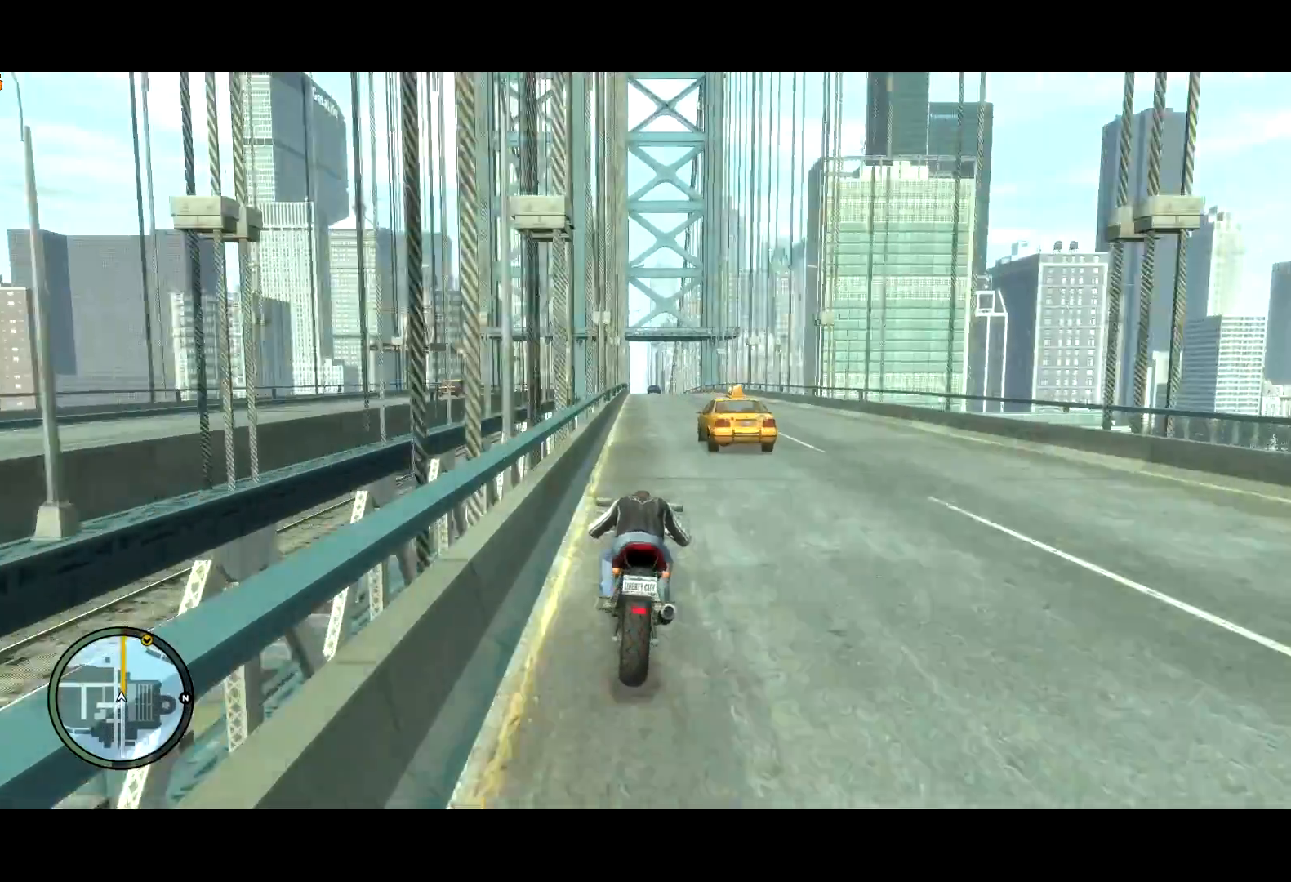
{"keys": ["shift", "w"], "mouse": [], "events": [[150, "ctrl", "up"], [250, "shift", "down"]]}
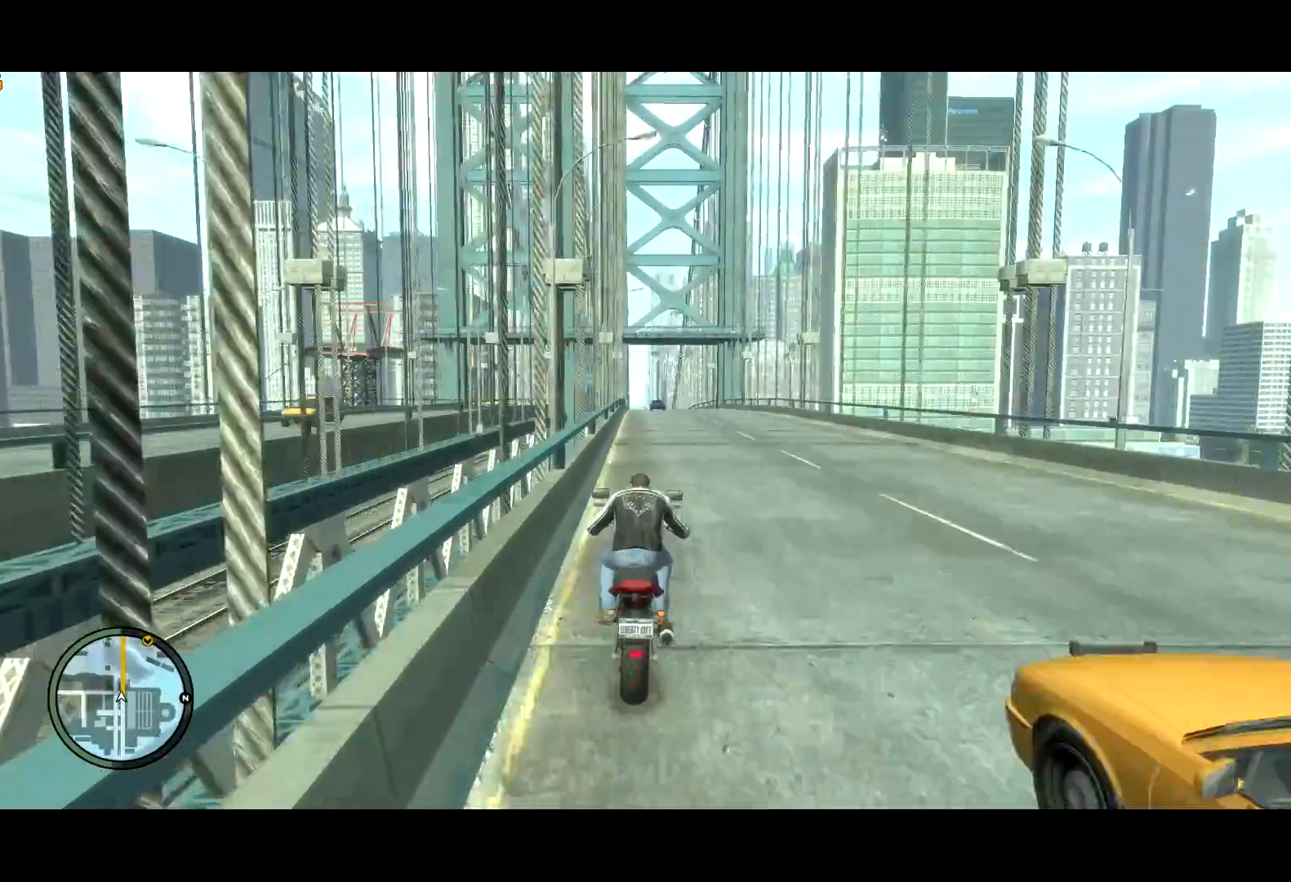
{"keys": ["shift", "w"], "mouse": [], "events": [[117, "shift", "up"], [167, "ctrl", "down"], [367, "ctrl", "up"], [400, "shift", "down"]]}
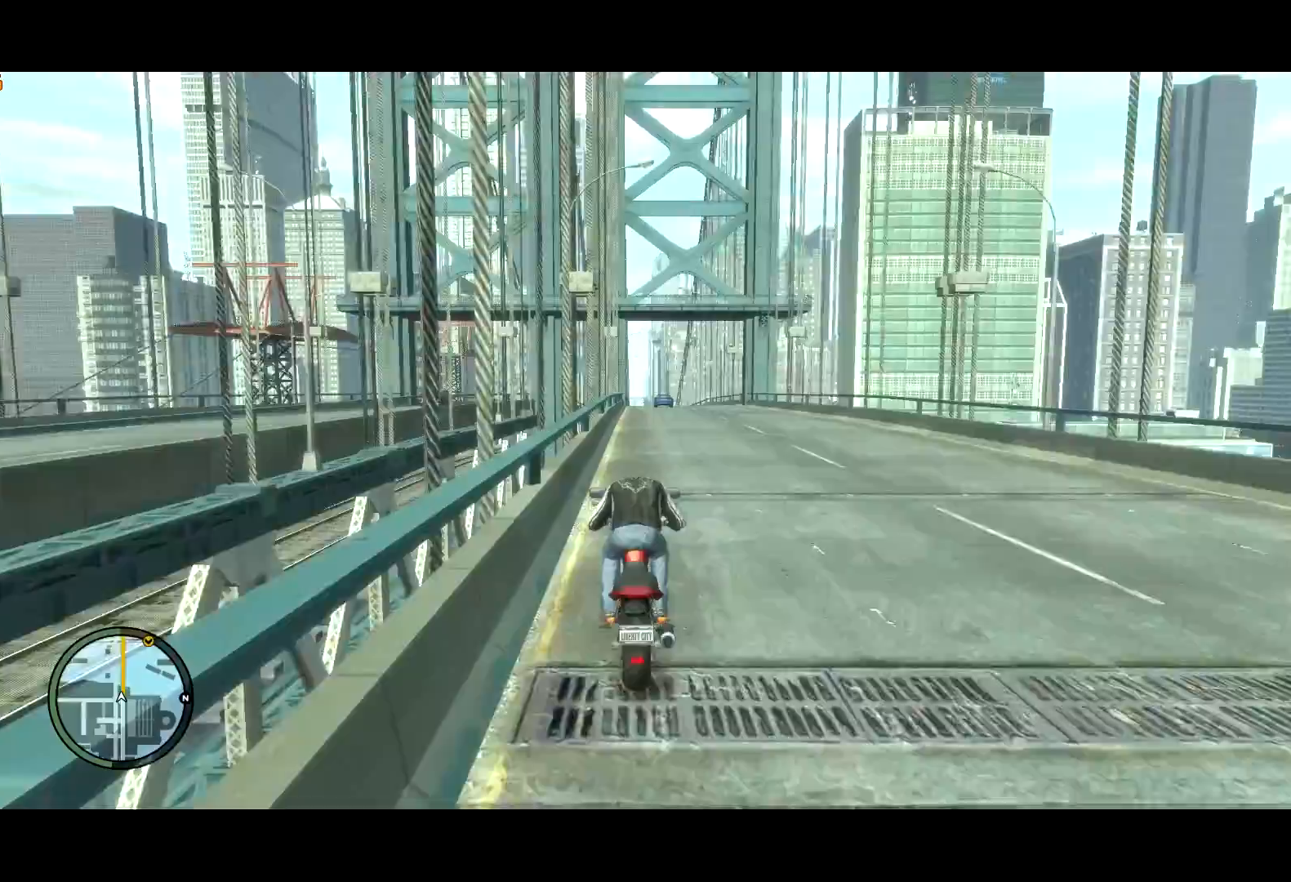
{"keys": ["w"], "mouse": [], "events": [[183, "shift", "up"], [283, "ctrl", "down"], [467, "ctrl", "up"]]}
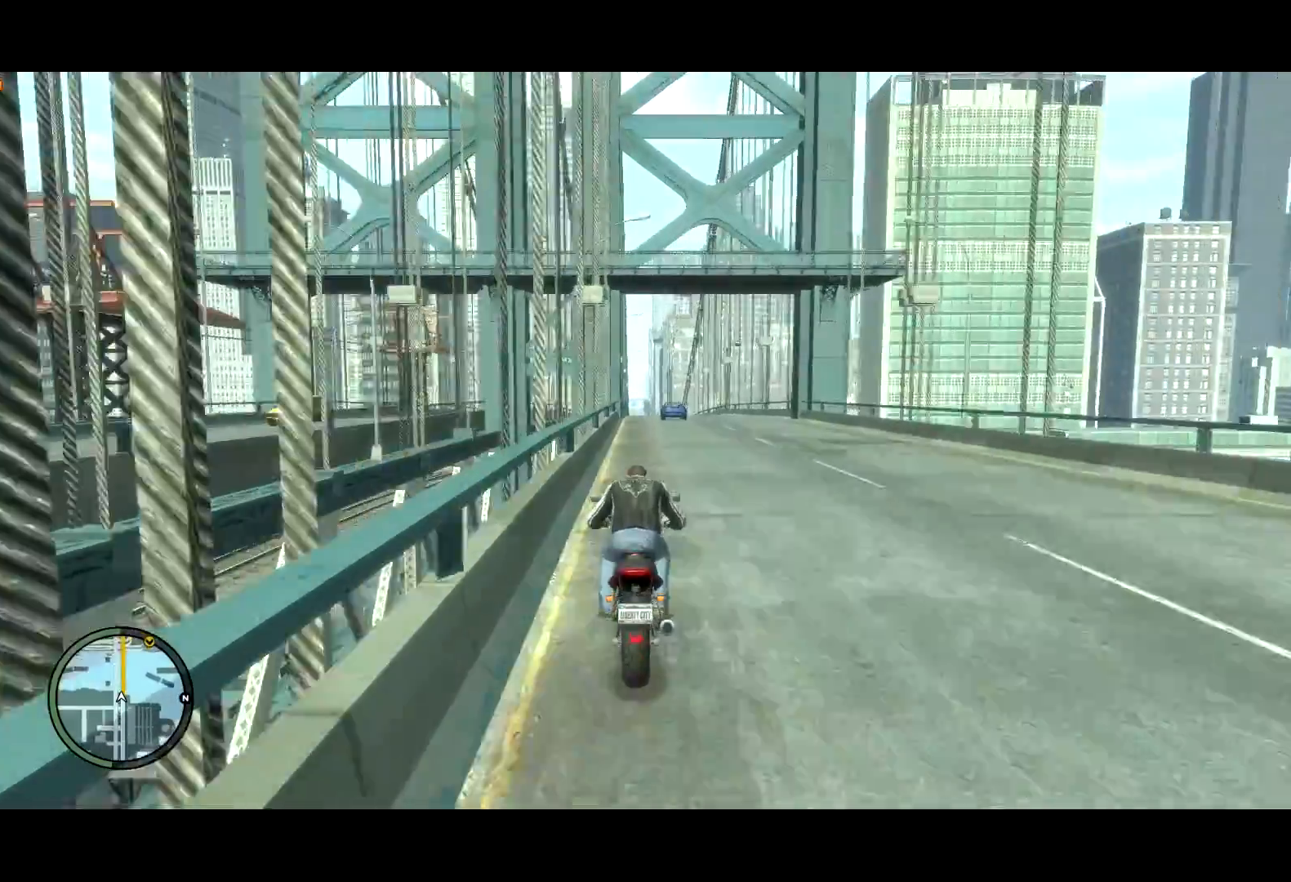
{"keys": ["shift", "w"], "mouse": [], "events": [[50, "shift", "down"]]}
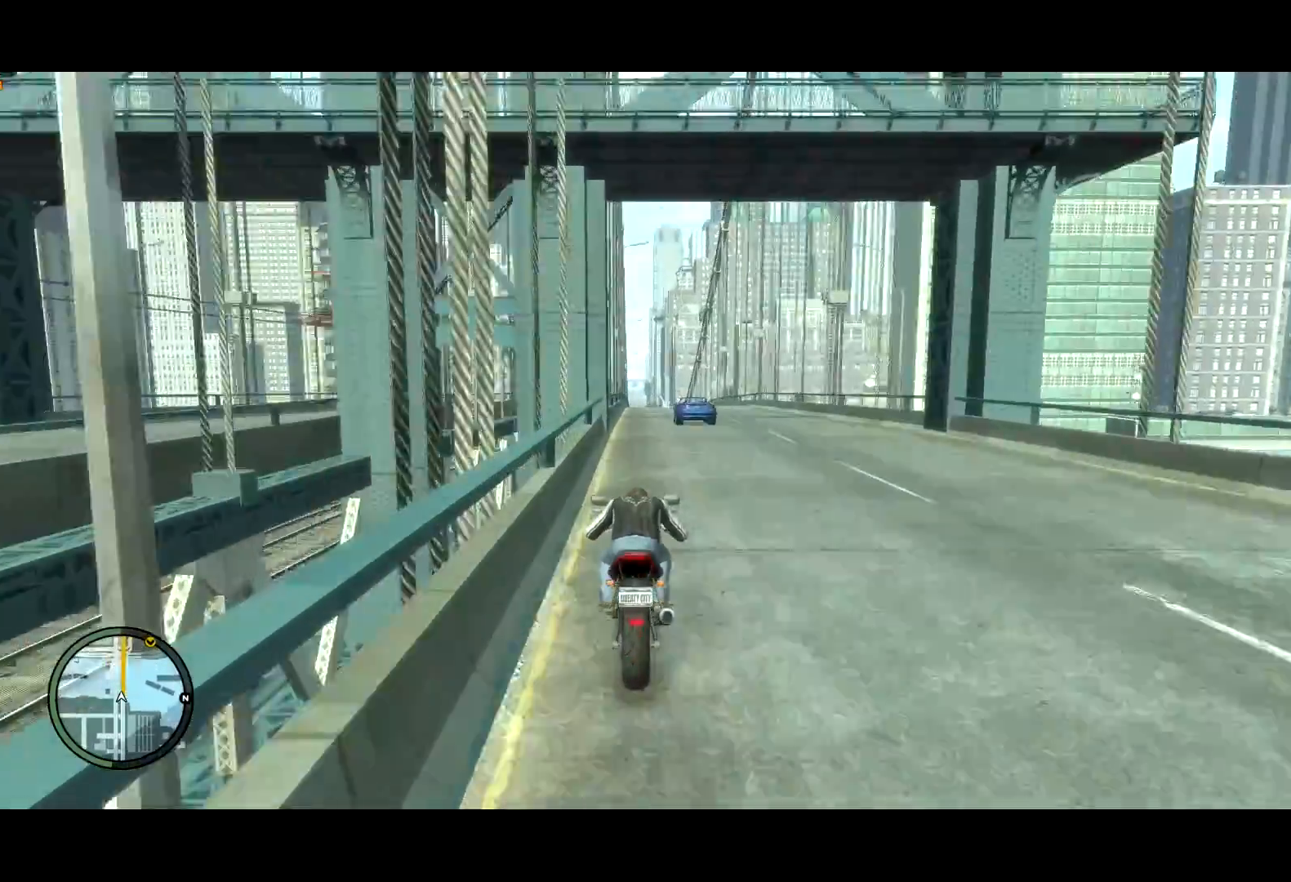
{"keys": ["w"], "mouse": [], "events": [[67, "shift", "up"], [117, "shift", "down"], [167, "shift", "up"], [217, "shift", "down"], [317, "shift", "up"], [367, "shift", "down"], [450, "shift", "up"]]}
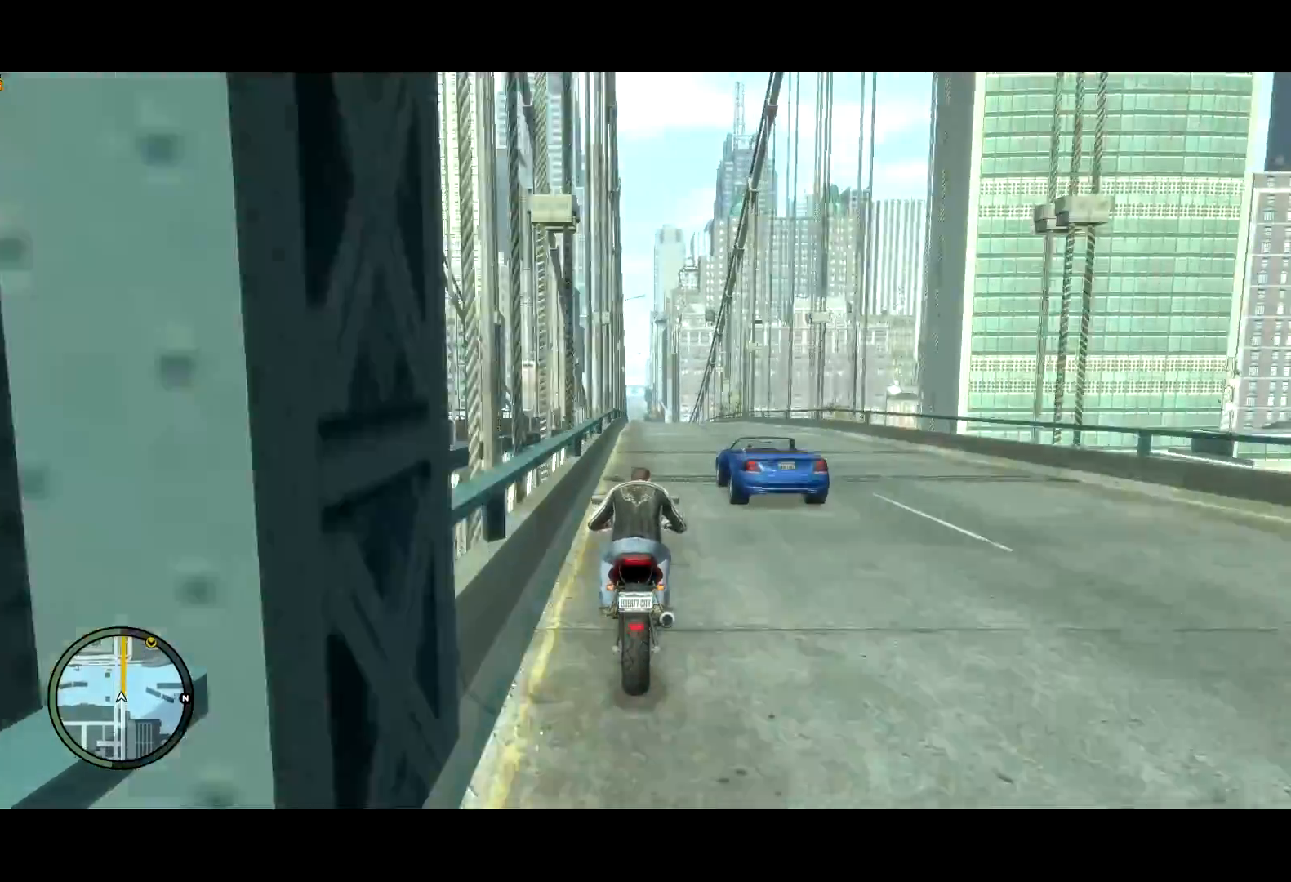
{"keys": ["w"], "mouse": [], "events": []}
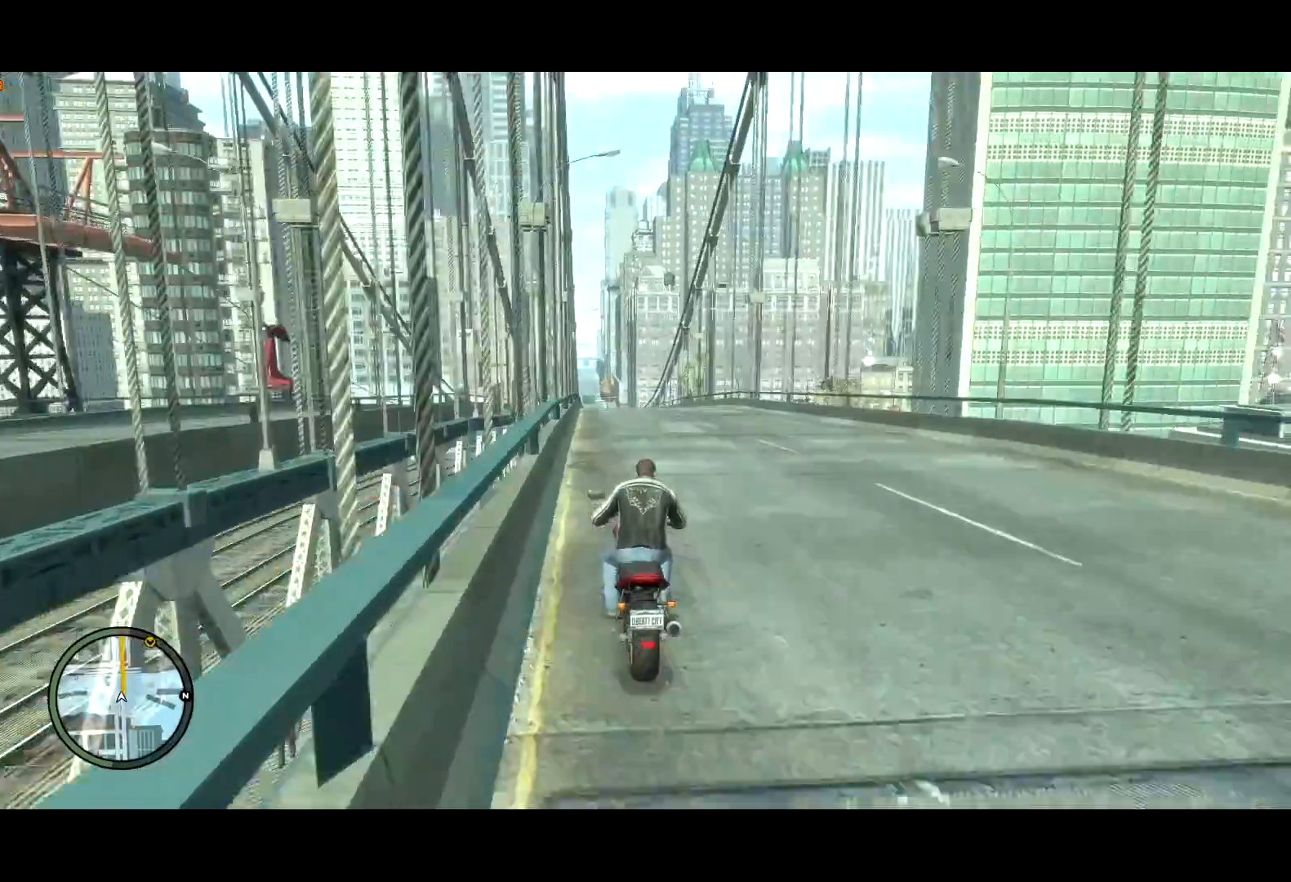
{"keys": ["w"], "mouse": [], "events": [[250, "d", "down"], [300, "d", "up"]]}
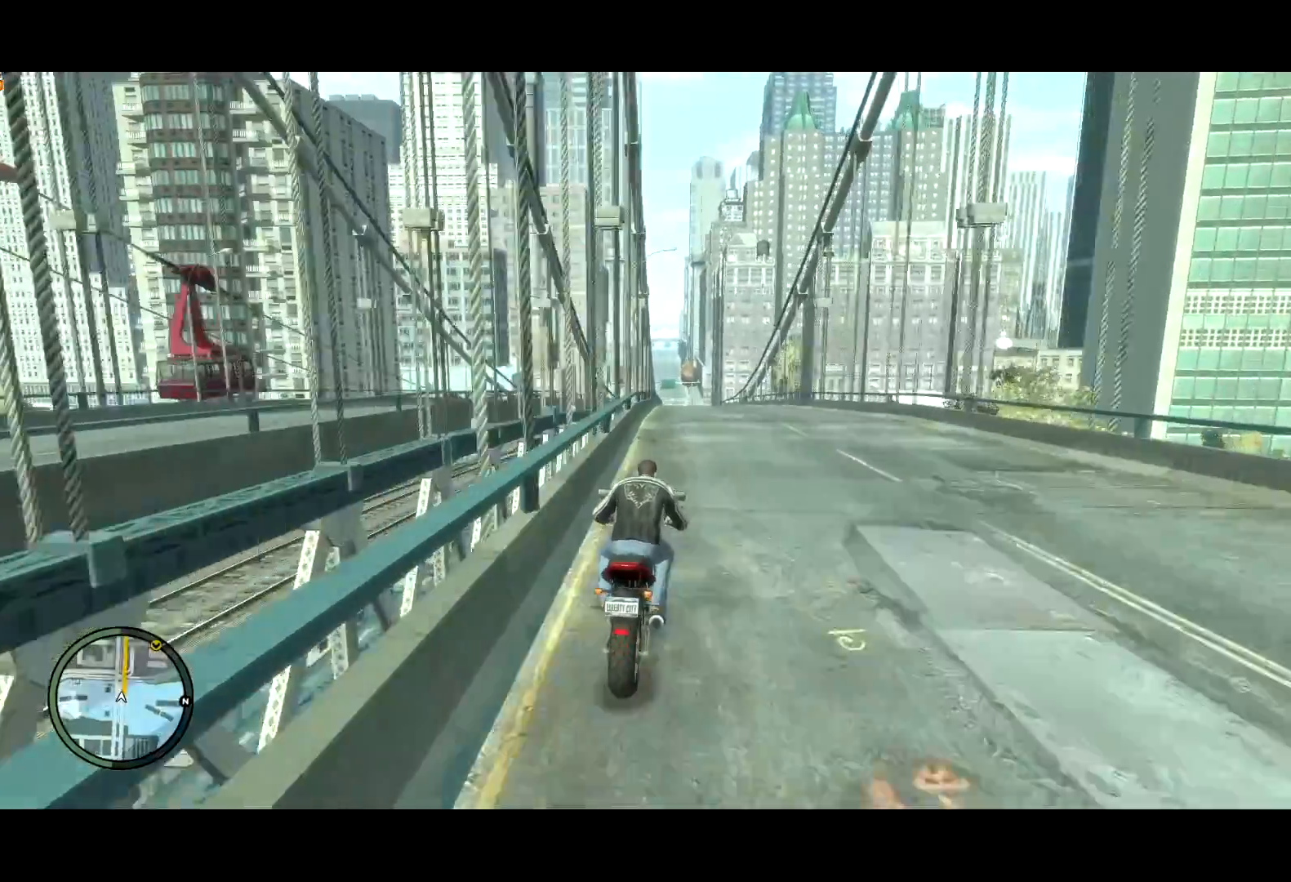
{"keys": ["w"], "mouse": [], "events": [[400, "a", "down"], [500, "a", "up"]]}
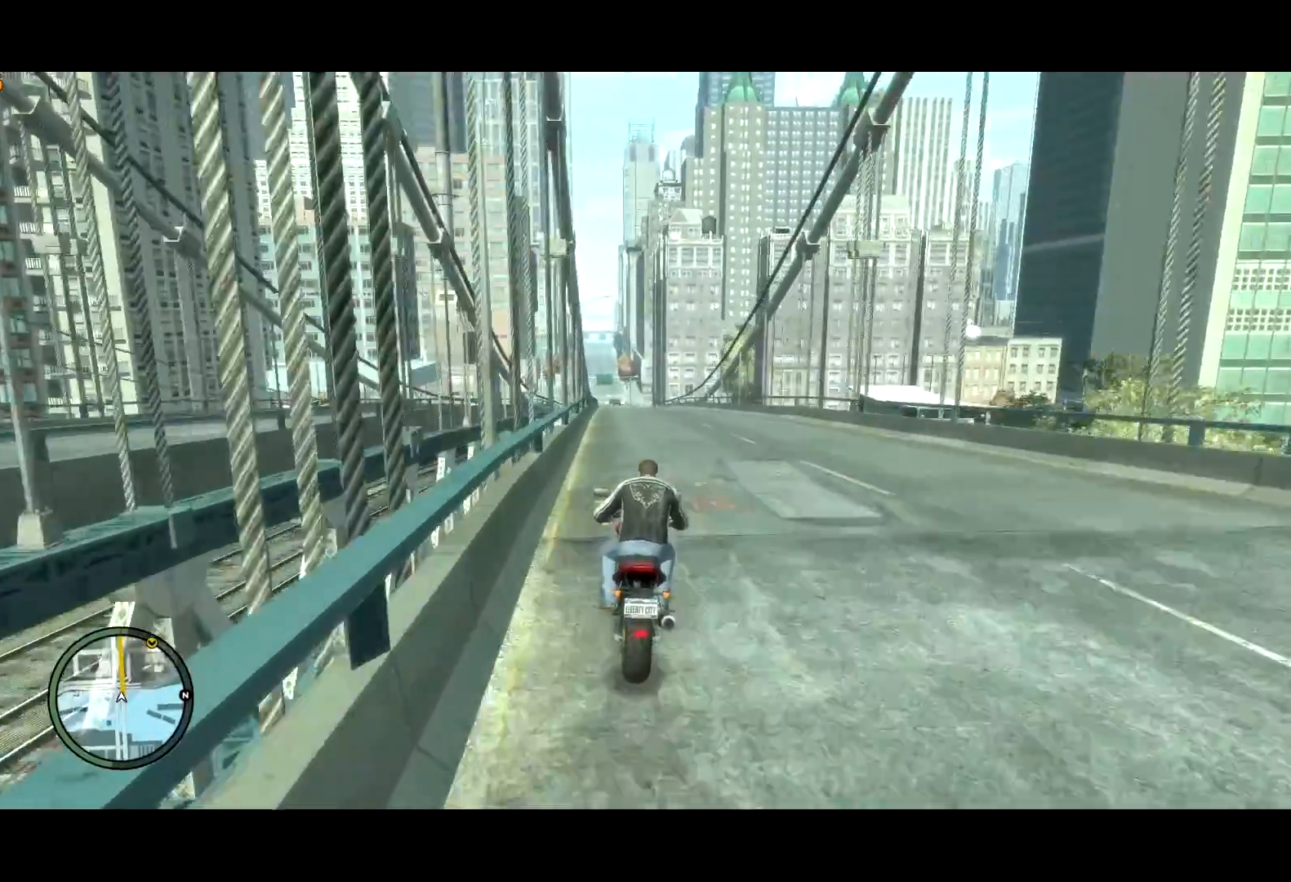
{"keys": ["w"], "mouse": [], "events": []}
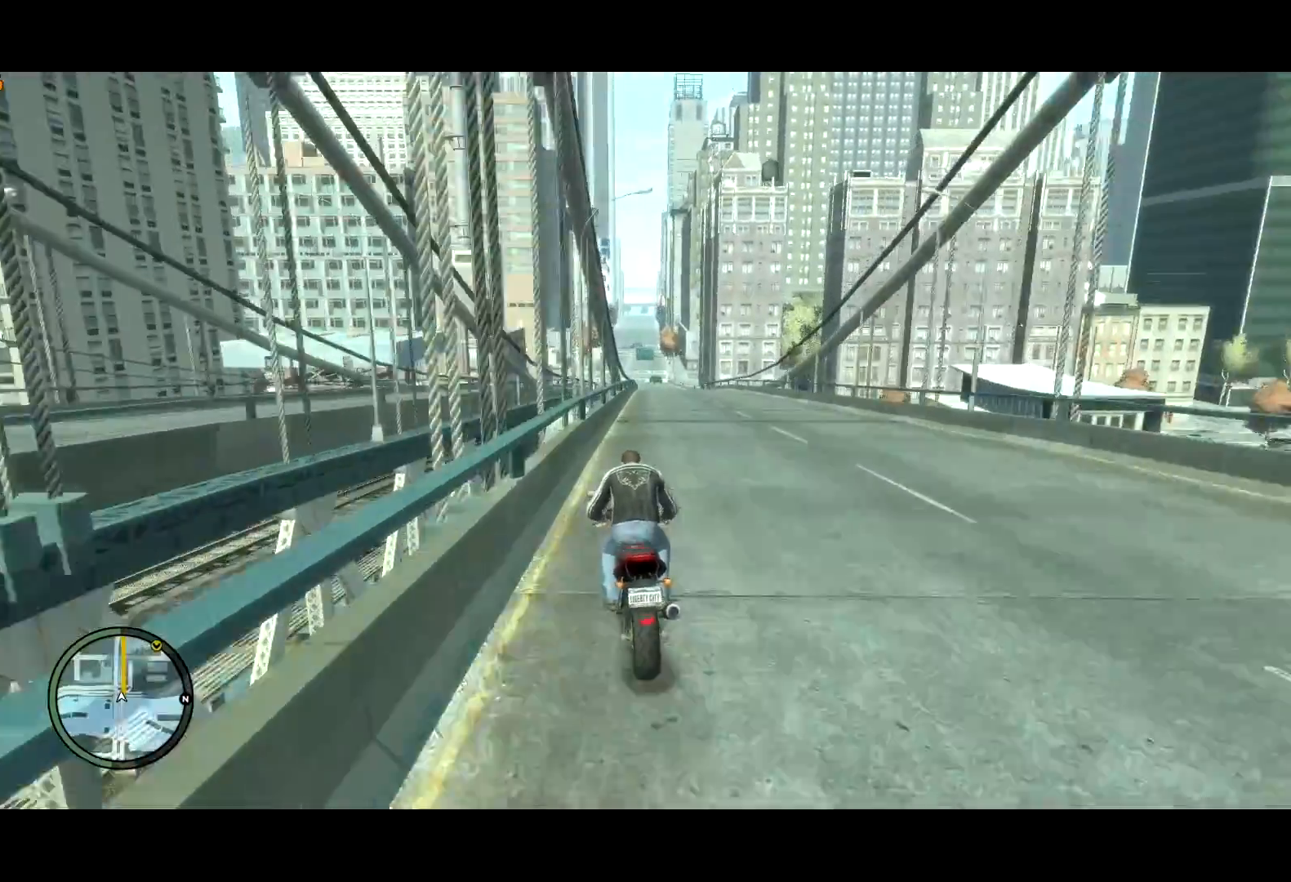
{"keys": ["shift", "w"], "mouse": [], "events": [[50, "d", "down"], [100, "d", "up"], [250, "d", "down"], [300, "d", "up"], [483, "shift", "down"]]}
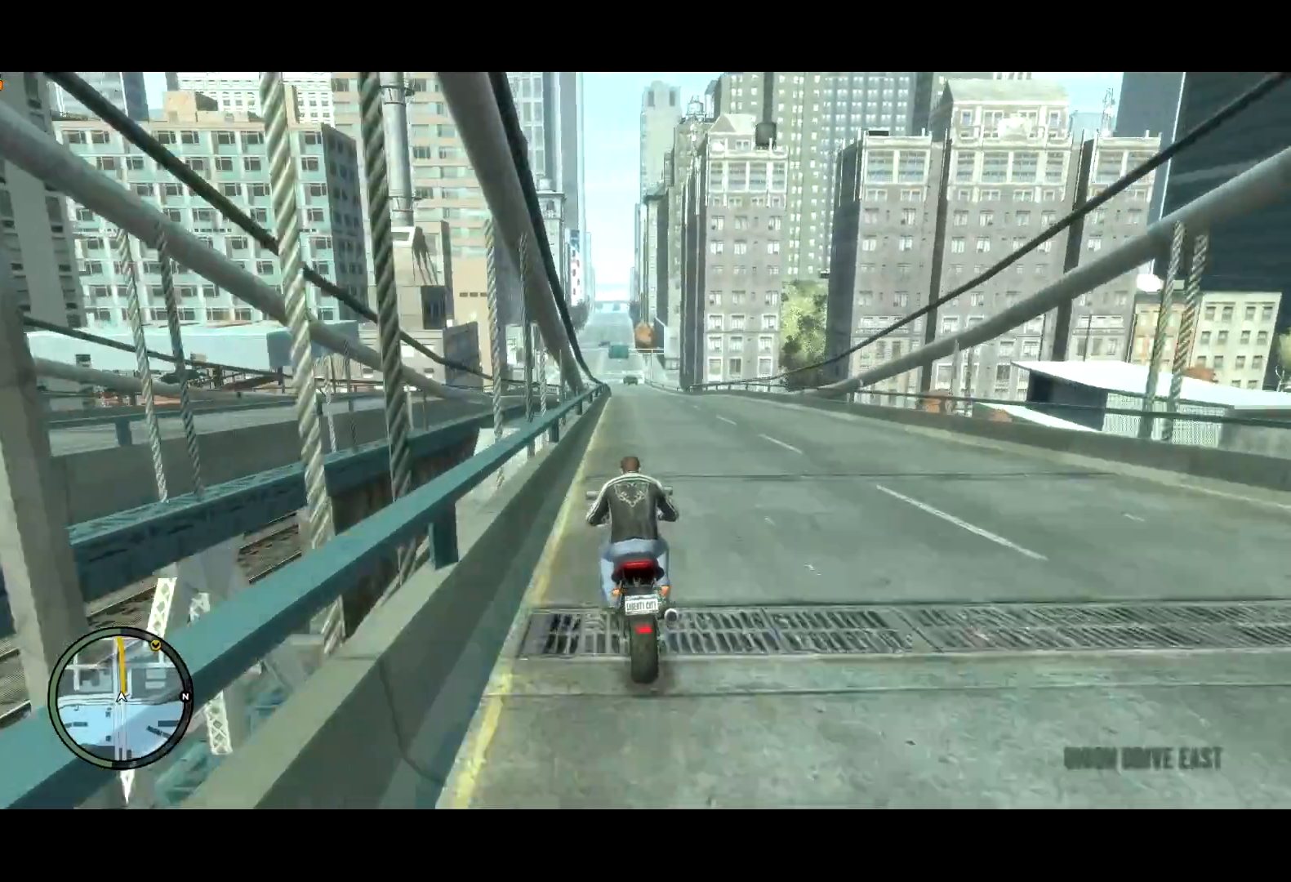
{"keys": ["shift", "w"], "mouse": [], "events": [[183, "shift", "up"], [250, "shift", "down"], [400, "d", "down"], [450, "d", "up"]]}
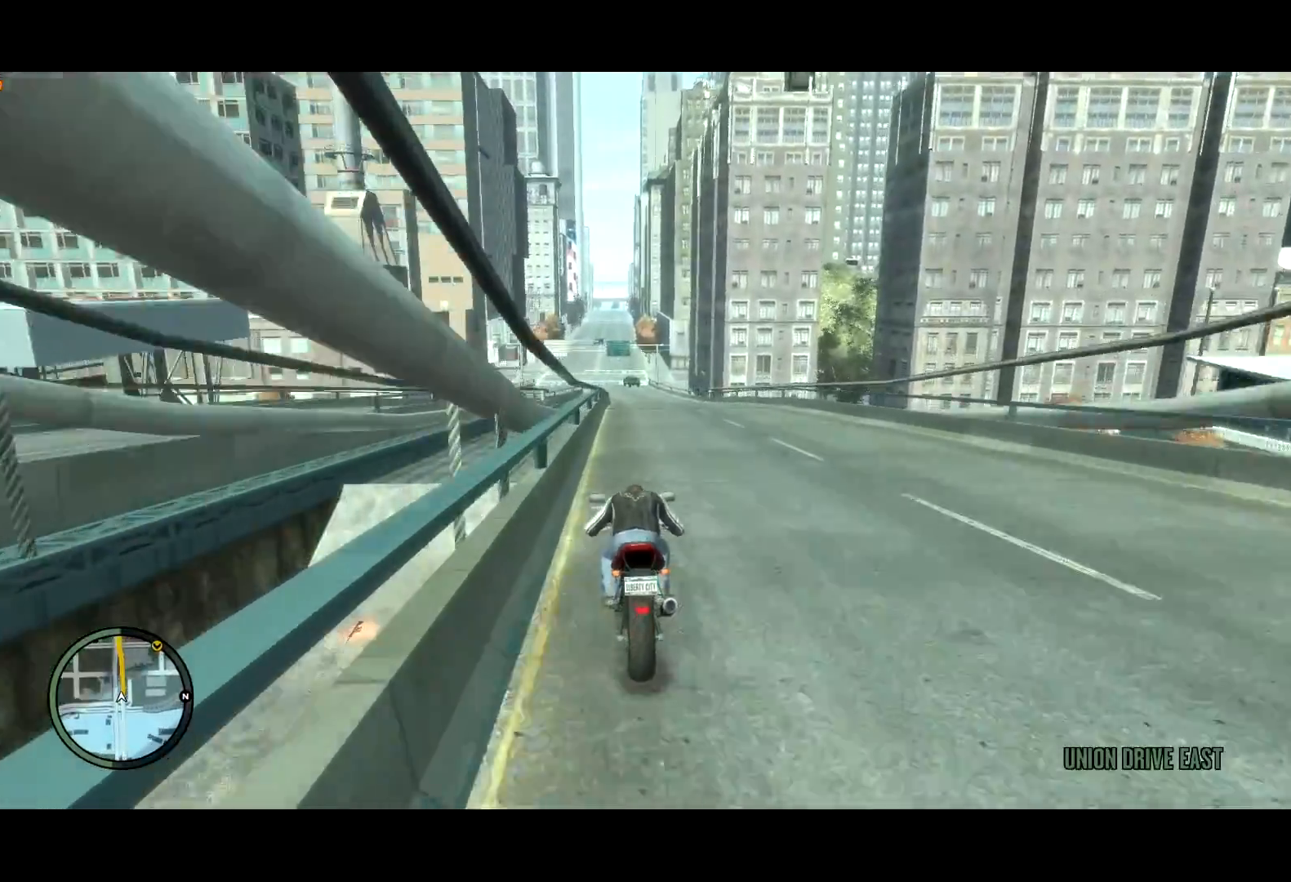
{"keys": ["w"], "mouse": [], "events": [[100, "shift", "up"], [233, "shift", "down"], [467, "shift", "up"]]}
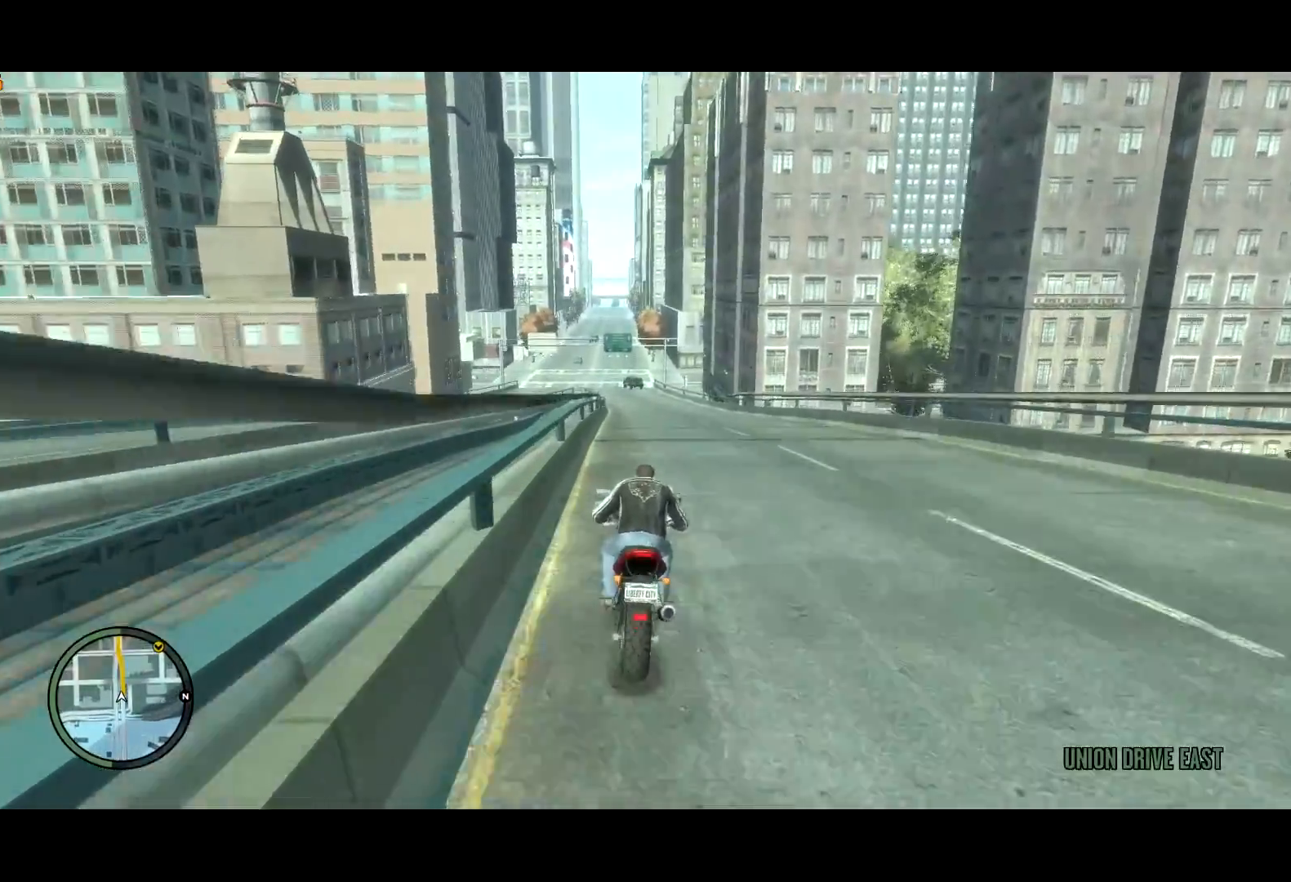
{"keys": ["w"], "mouse": [], "events": [[67, "shift", "down"], [300, "shift", "up"]]}
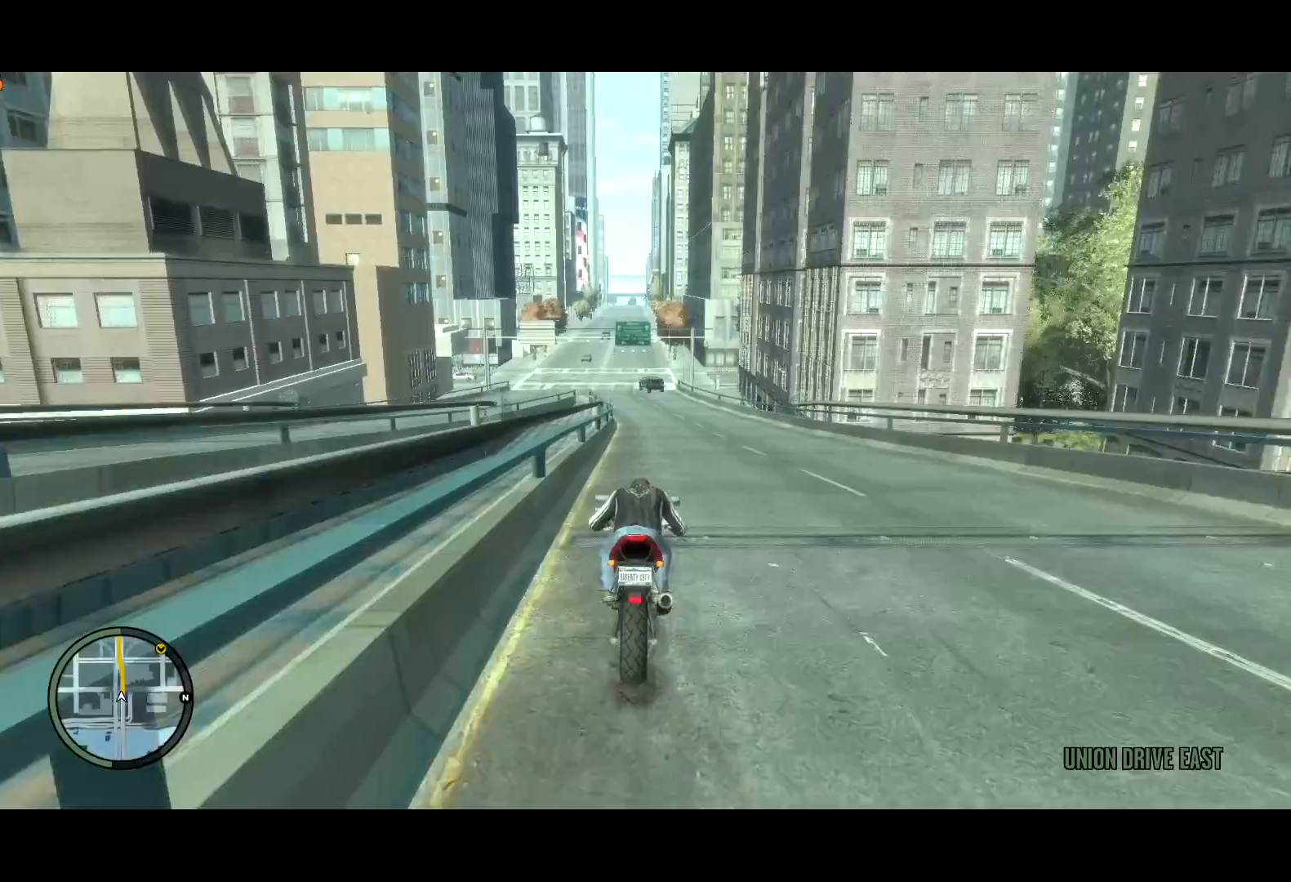
{"keys": ["w"], "mouse": [], "events": [[200, "a", "down"], [350, "a", "up"]]}
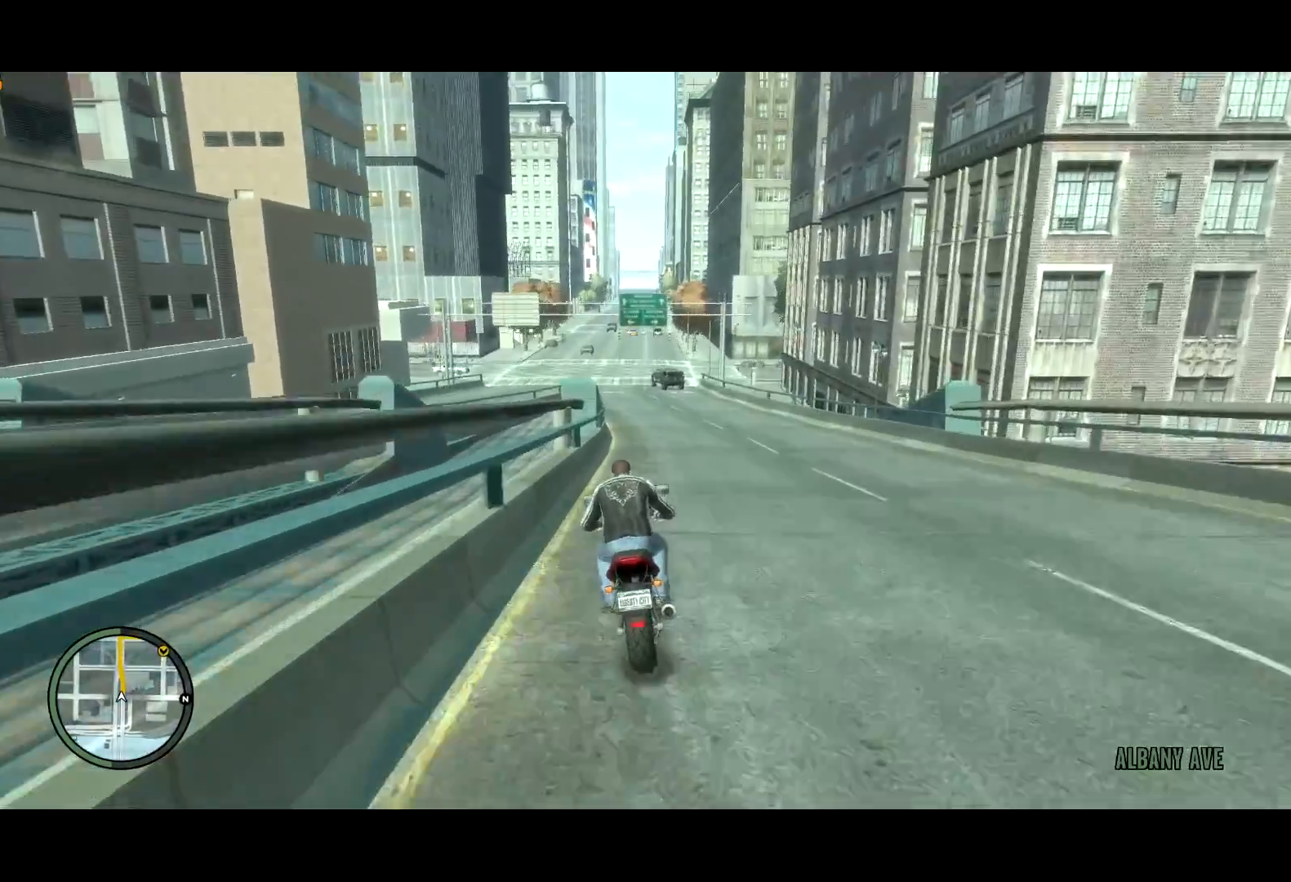
{"keys": ["a", "w"], "mouse": [], "events": [[417, "a", "down"]]}
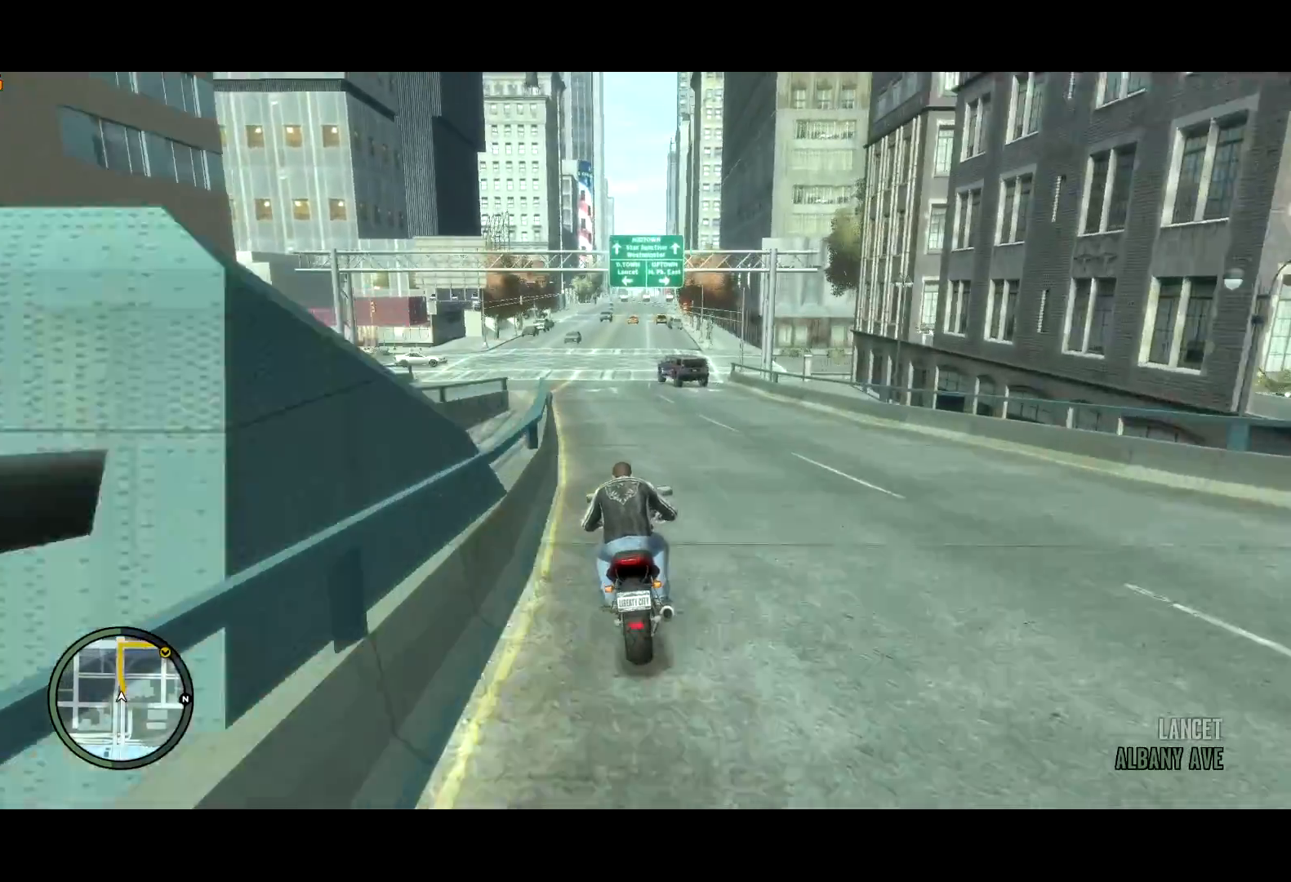
{"keys": ["w"], "mouse": [], "events": [[17, "a", "up"], [117, "shift", "down"], [333, "shift", "up"]]}
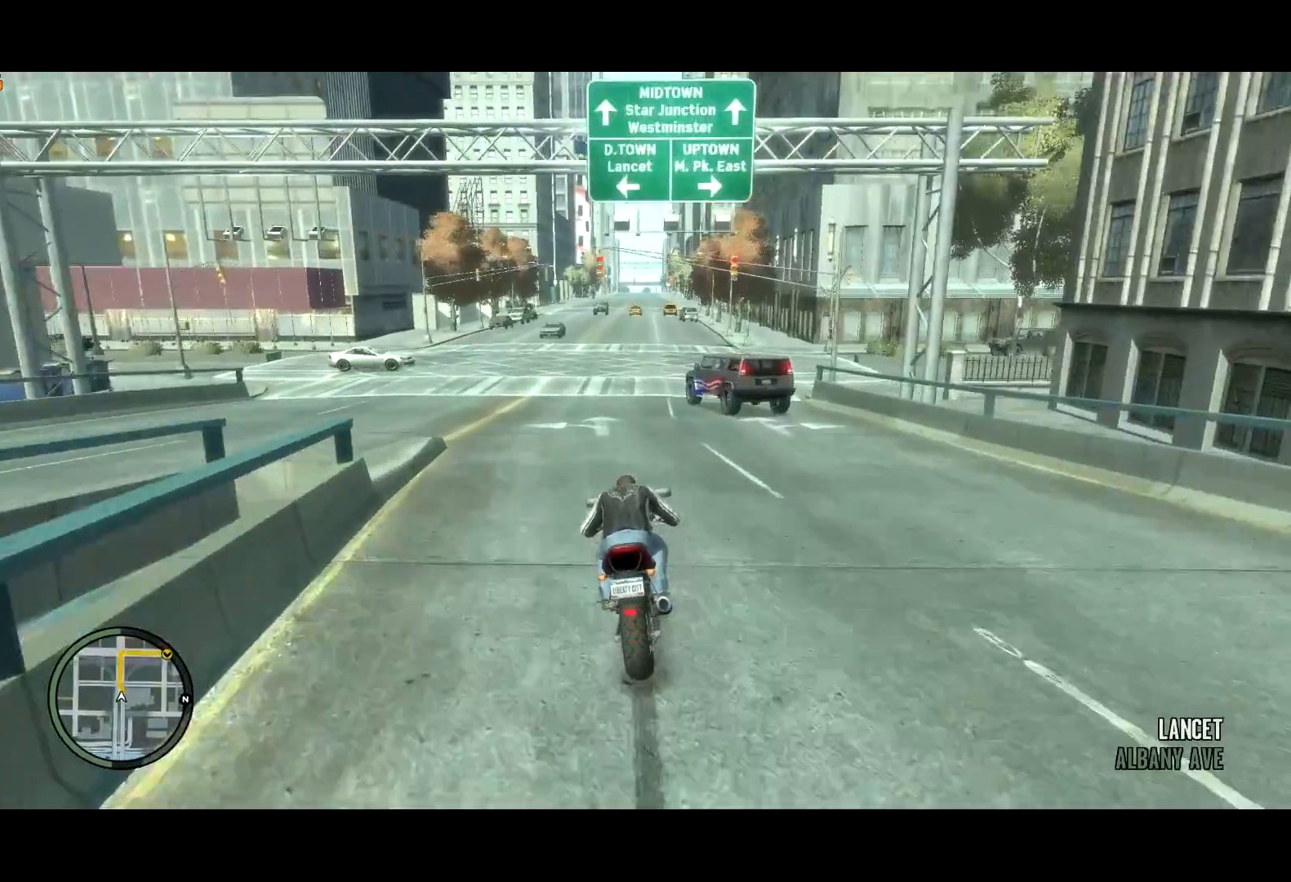
{"keys": ["w"], "mouse": [], "events": [[133, "shift", "down"], [267, "shift", "up"]]}
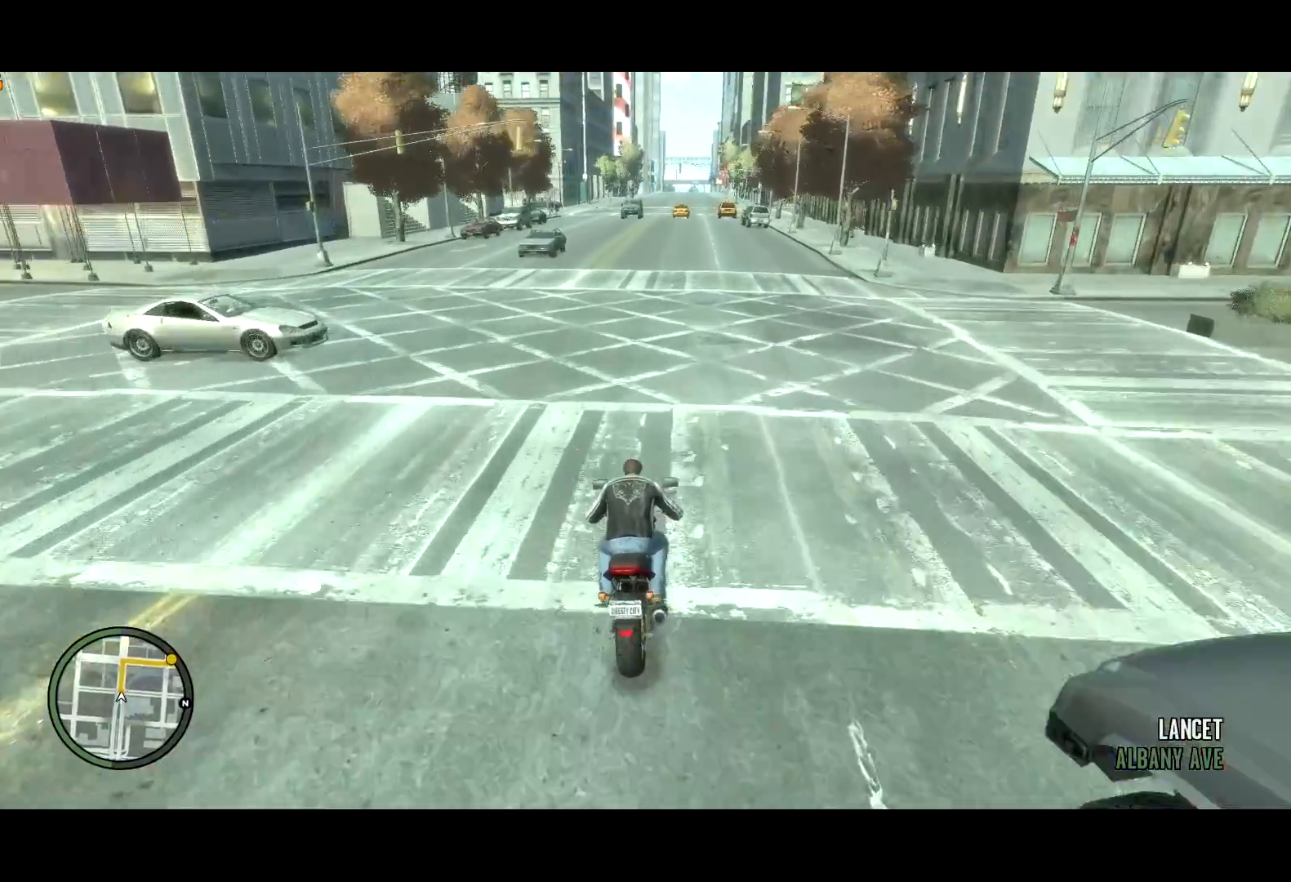
{"keys": ["w"], "mouse": [], "events": [[283, "a", "down"], [417, "a", "up"]]}
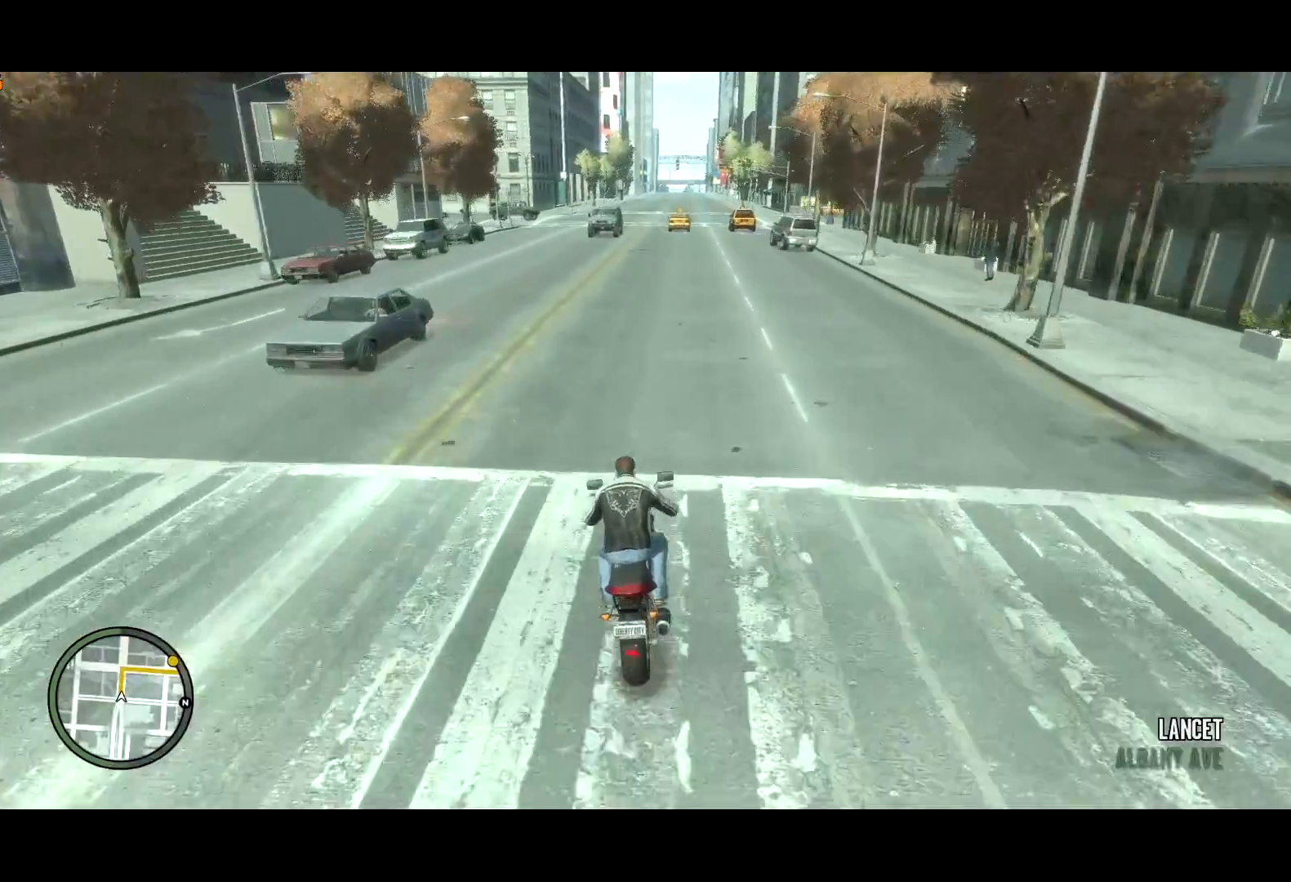
{"keys": ["w"], "mouse": [], "events": []}
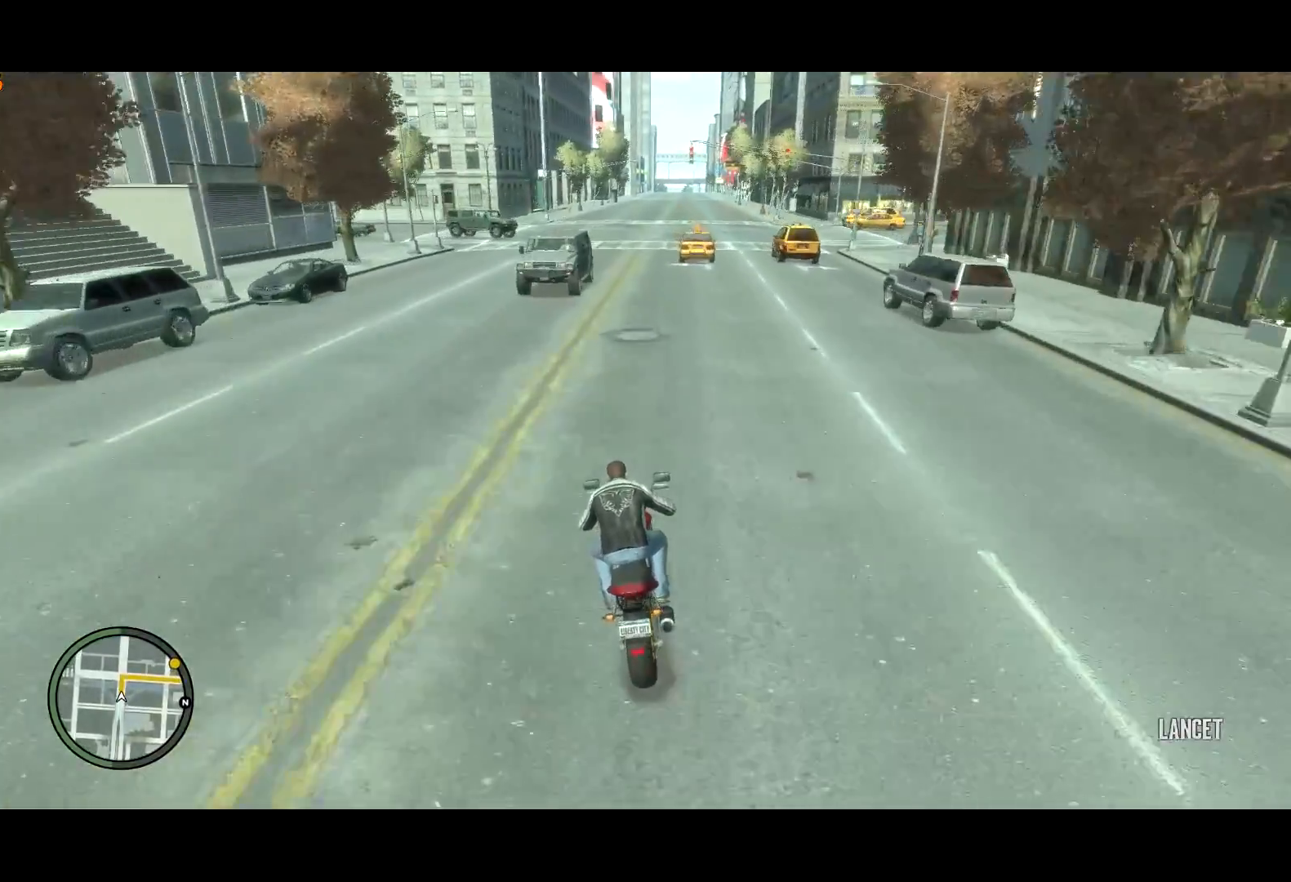
{"keys": ["shift", "w"], "mouse": [], "events": [[267, "a", "down"], [450, "a", "up"], [500, "shift", "down"]]}
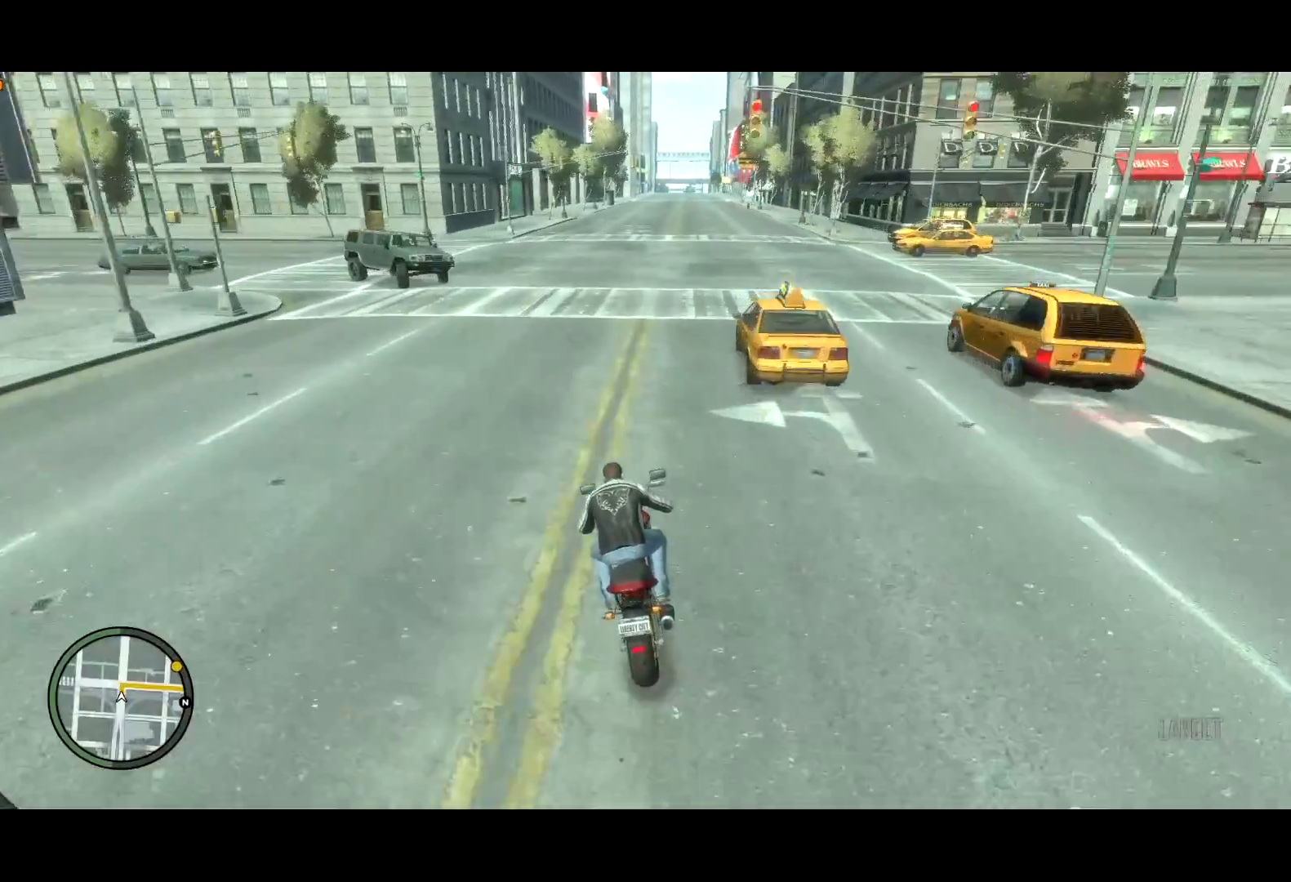
{"keys": ["shift", "w"], "mouse": [], "events": [[183, "shift", "up"], [283, "shift", "down"], [383, "shift", "up"], [433, "shift", "down"]]}
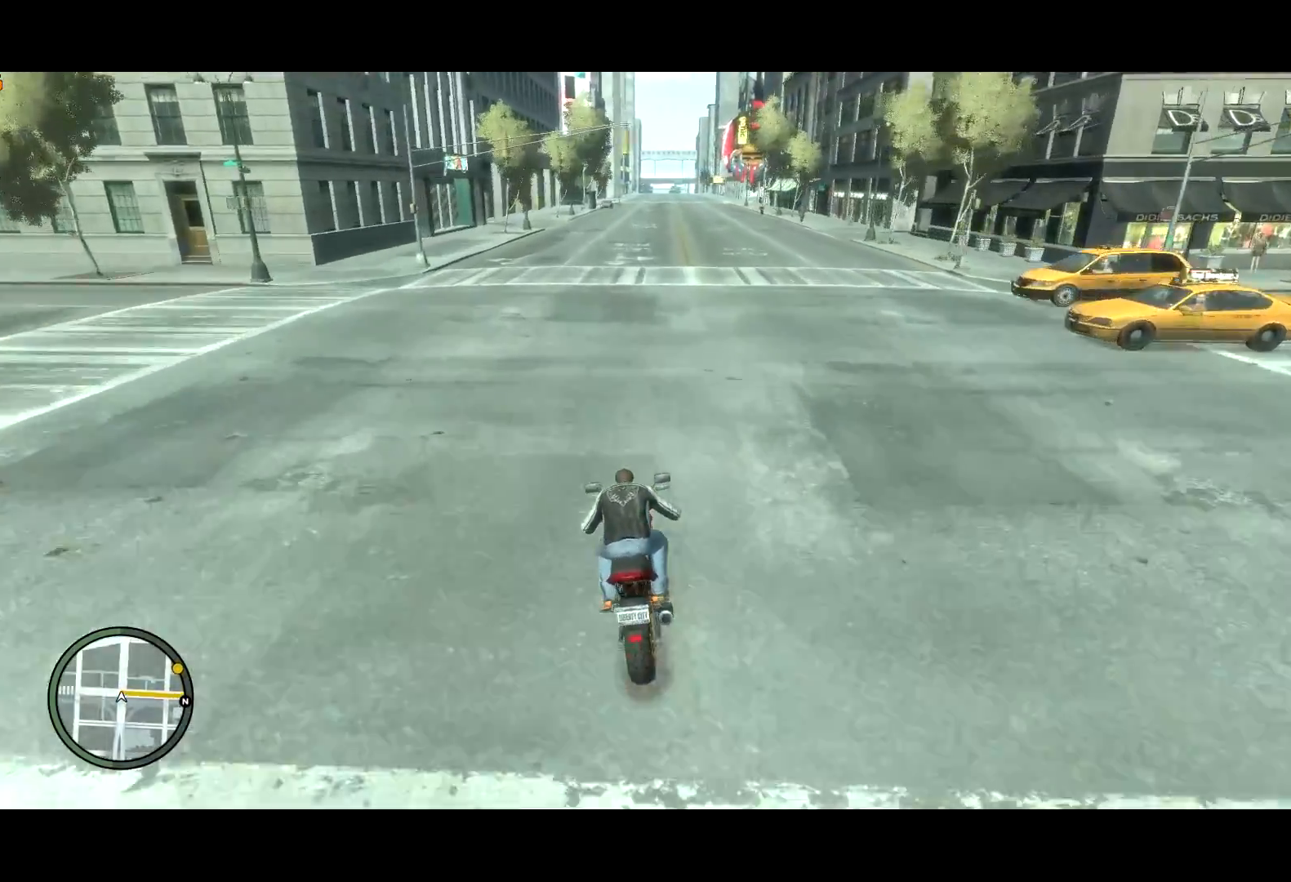
{"keys": ["shift", "w"], "mouse": [], "events": [[50, "shift", "up"], [100, "shift", "down"], [200, "shift", "up"], [300, "shift", "down"], [383, "shift", "up"], [433, "shift", "down"]]}
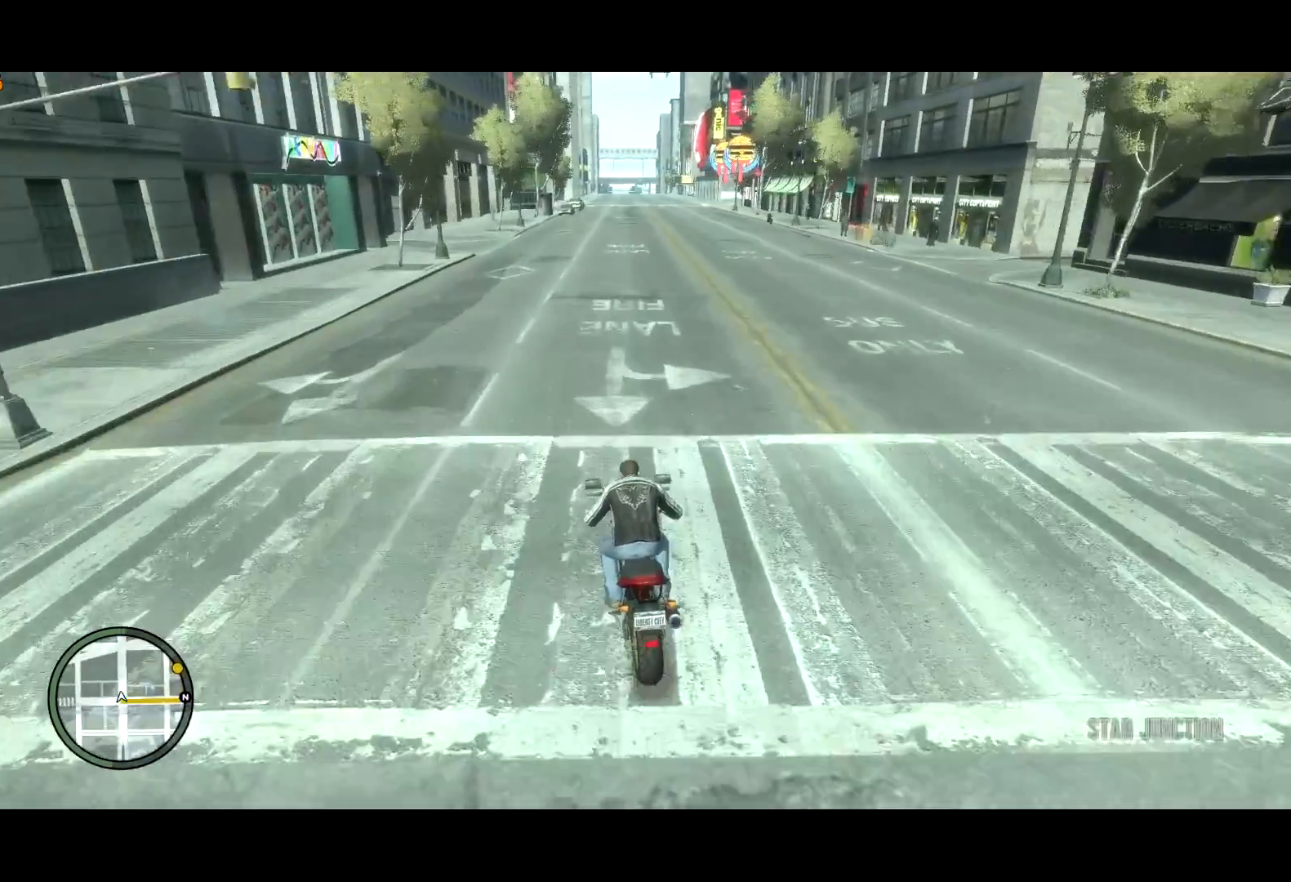
{"keys": [], "mouse": [], "events": [[67, "shift", "up"], [183, "d", "down"], [267, "d", "up"], [267, "mouse_left", "down"], [317, "mouse_left", "up"], [350, "d", "down"], [350, "mouse_left", "down"], [450, "mouse_left", "up"], [500, "d", "up"], [500, "w", "up"]]}
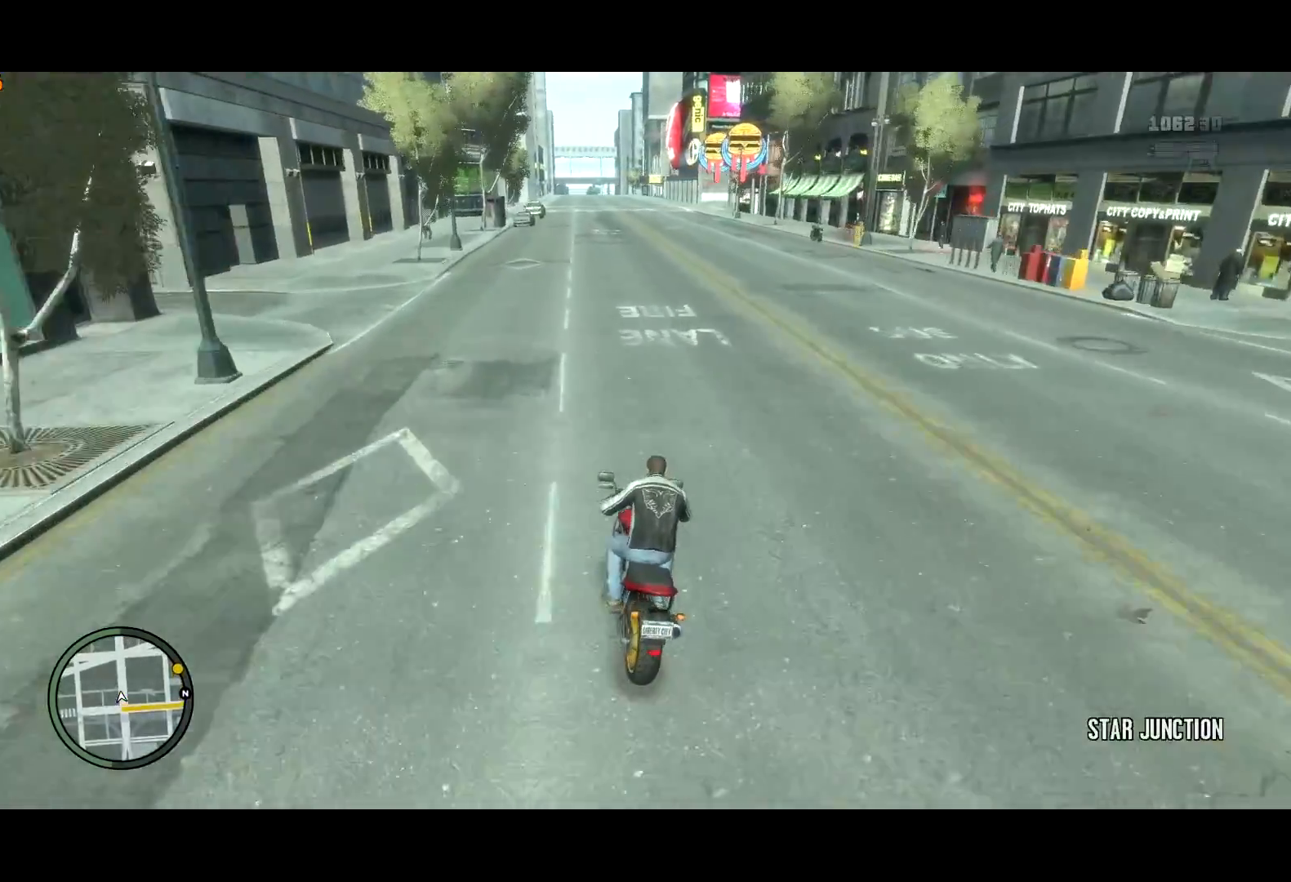
{"keys": ["d", "s"], "mouse": [], "events": [[333, "s", "down"], [417, "d", "down"]]}
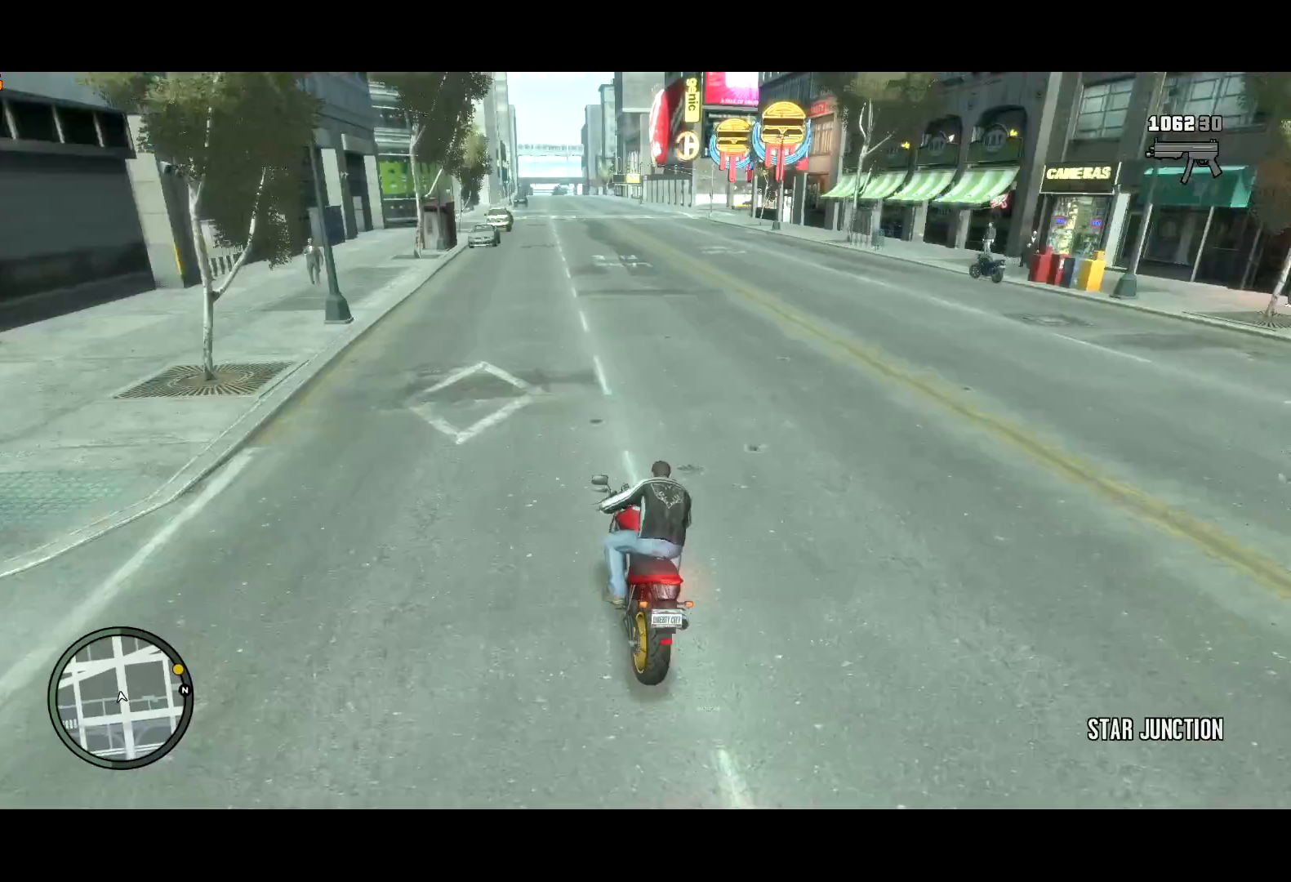
{"keys": ["d", "s"], "mouse": [], "events": [[50, "d", "up"], [100, "d", "down"], [100, "s", "up"], [150, "s", "down"], [200, "d", "up"], [250, "d", "down"], [300, "s", "up"], [350, "s", "down"], [433, "s", "up"], [483, "s", "down"]]}
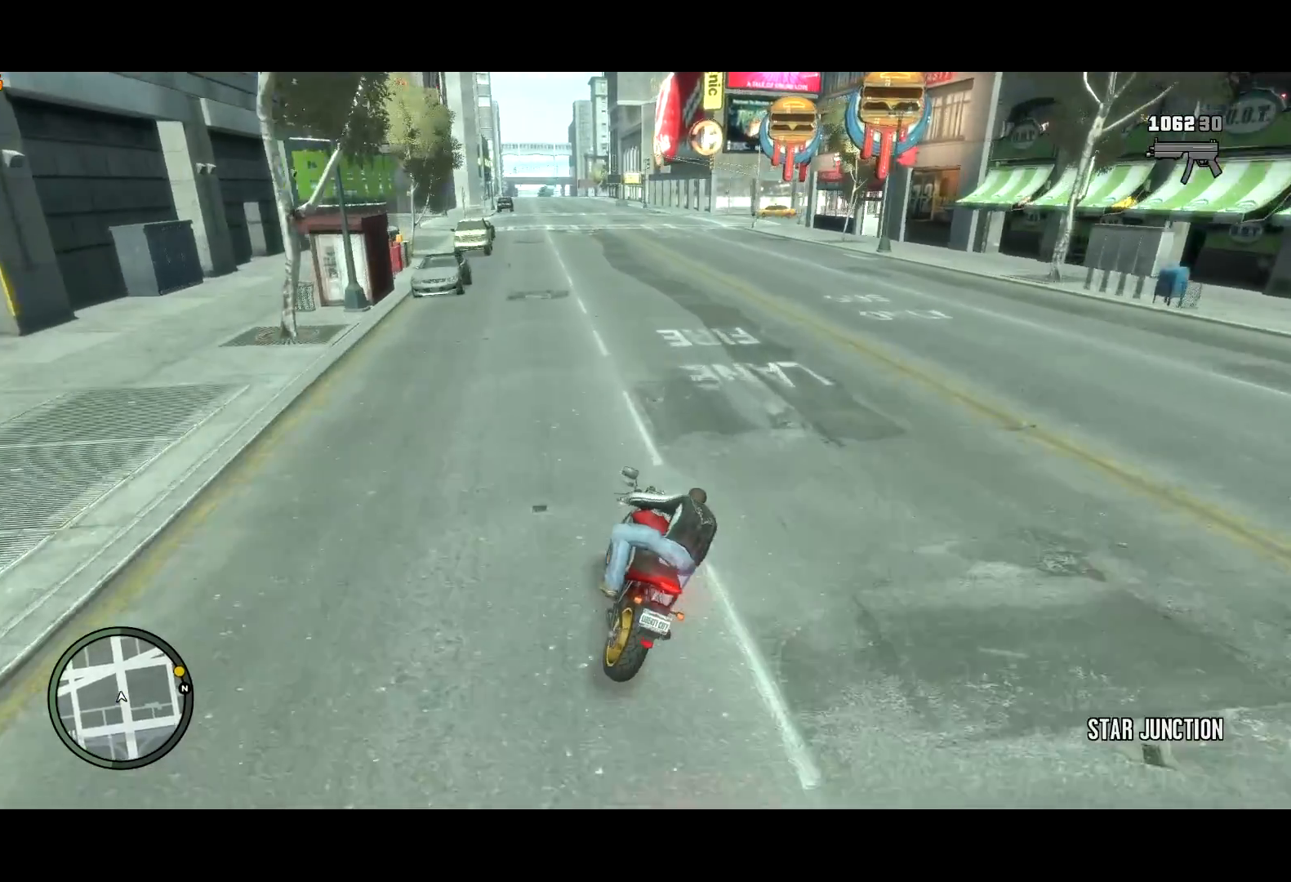
{"keys": ["d", "s"], "mouse": [], "events": [[67, "s", "up"], [117, "s", "down"], [167, "s", "up"], [267, "s", "down"], [317, "s", "up"], [400, "s", "down"], [450, "s", "up"], [500, "s", "down"]]}
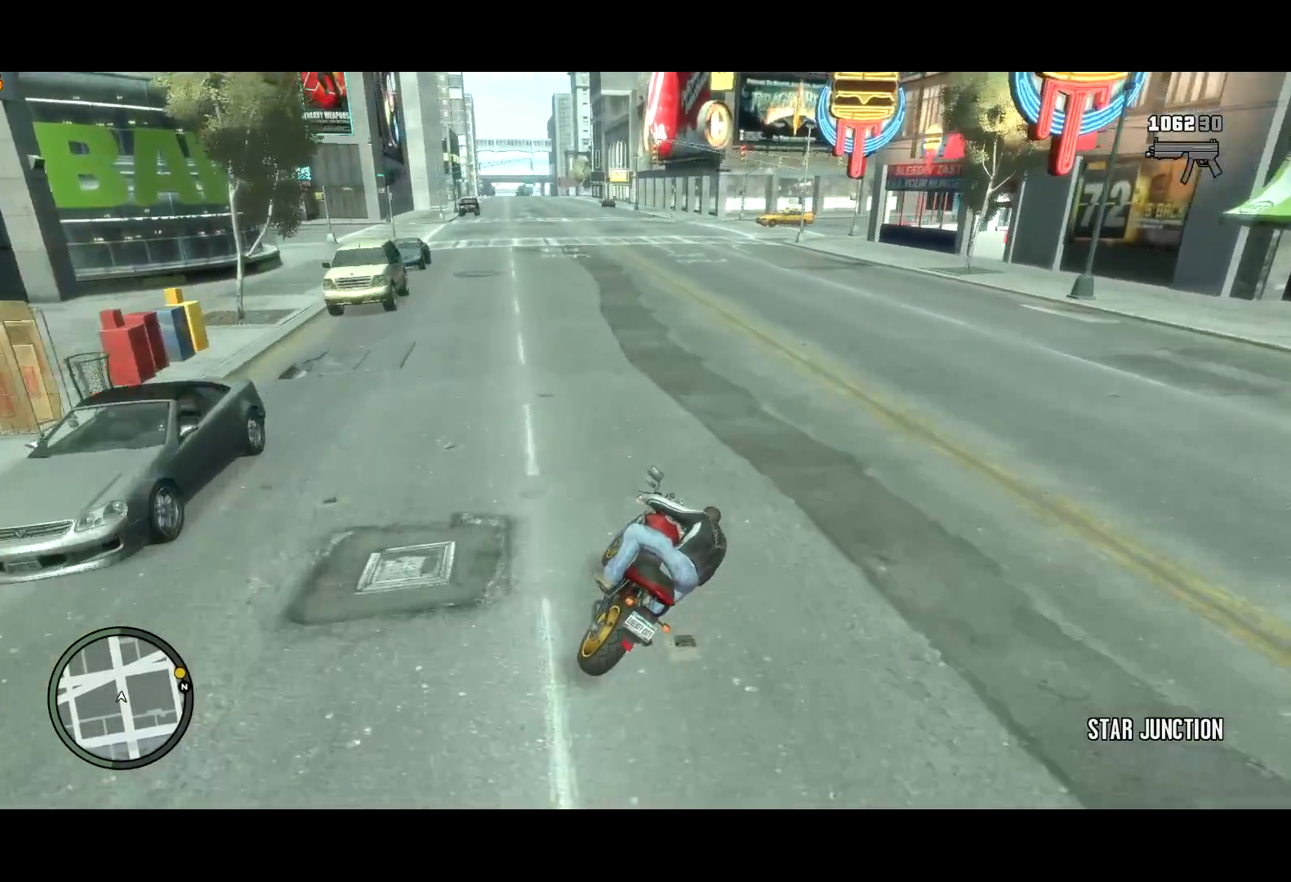
{"keys": ["d"], "mouse": [], "events": [[183, "s", "up"], [183, "space", "down"], [233, "space", "up"]]}
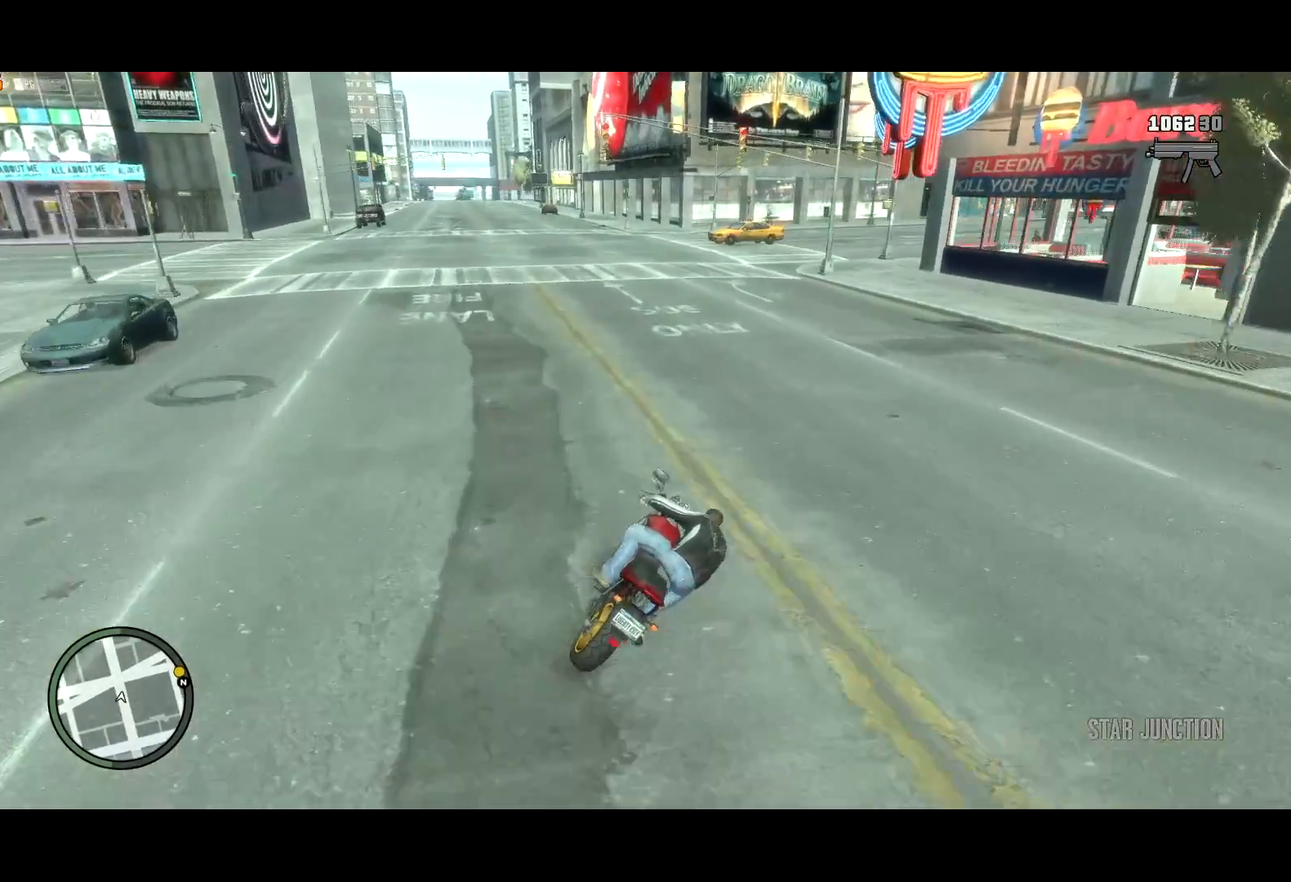
{"keys": ["d", "w"], "mouse": [], "events": [[250, "space", "down"], [300, "space", "up"], [433, "w", "down"]]}
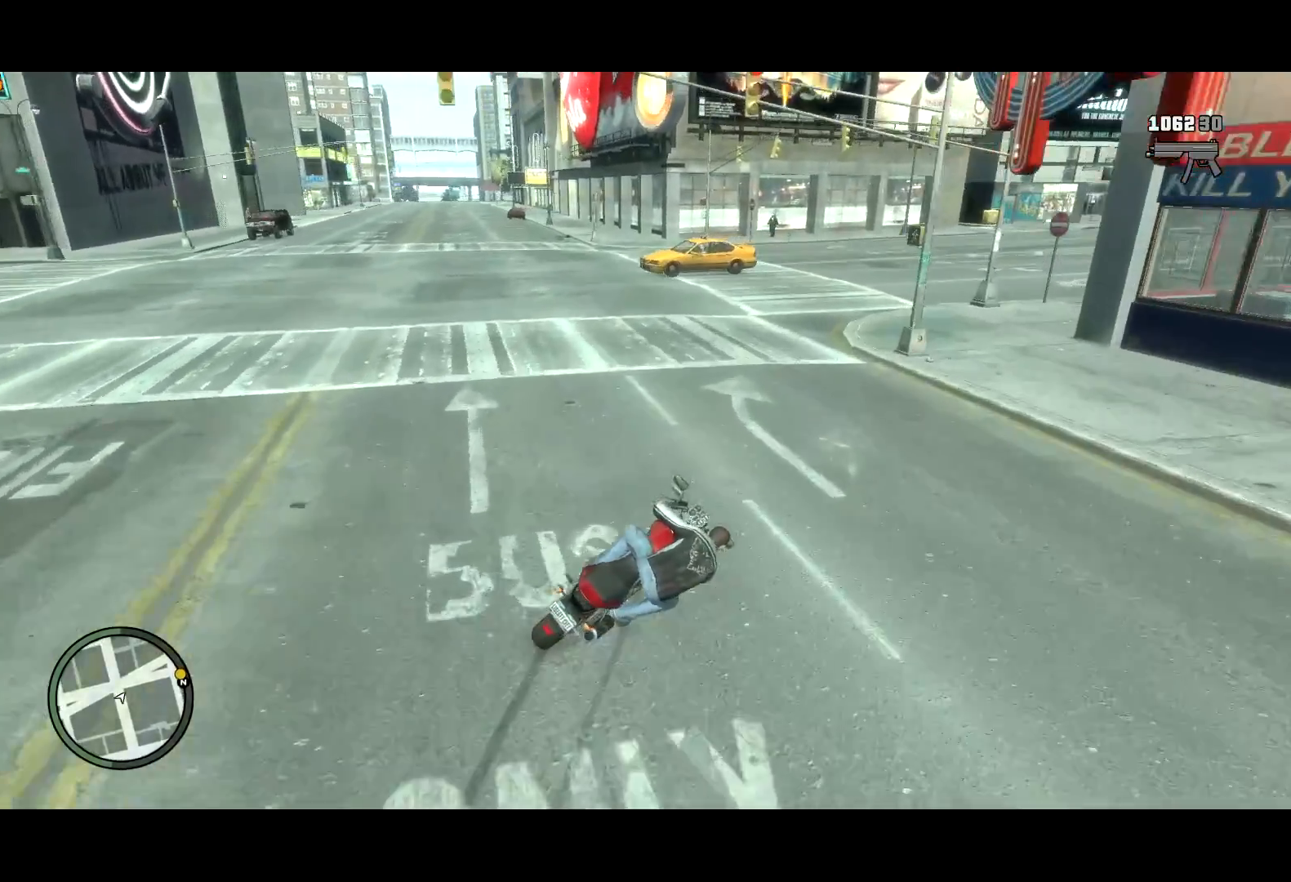
{"keys": ["d", "w"], "mouse": [], "events": [[117, "w", "up"], [167, "w", "down"]]}
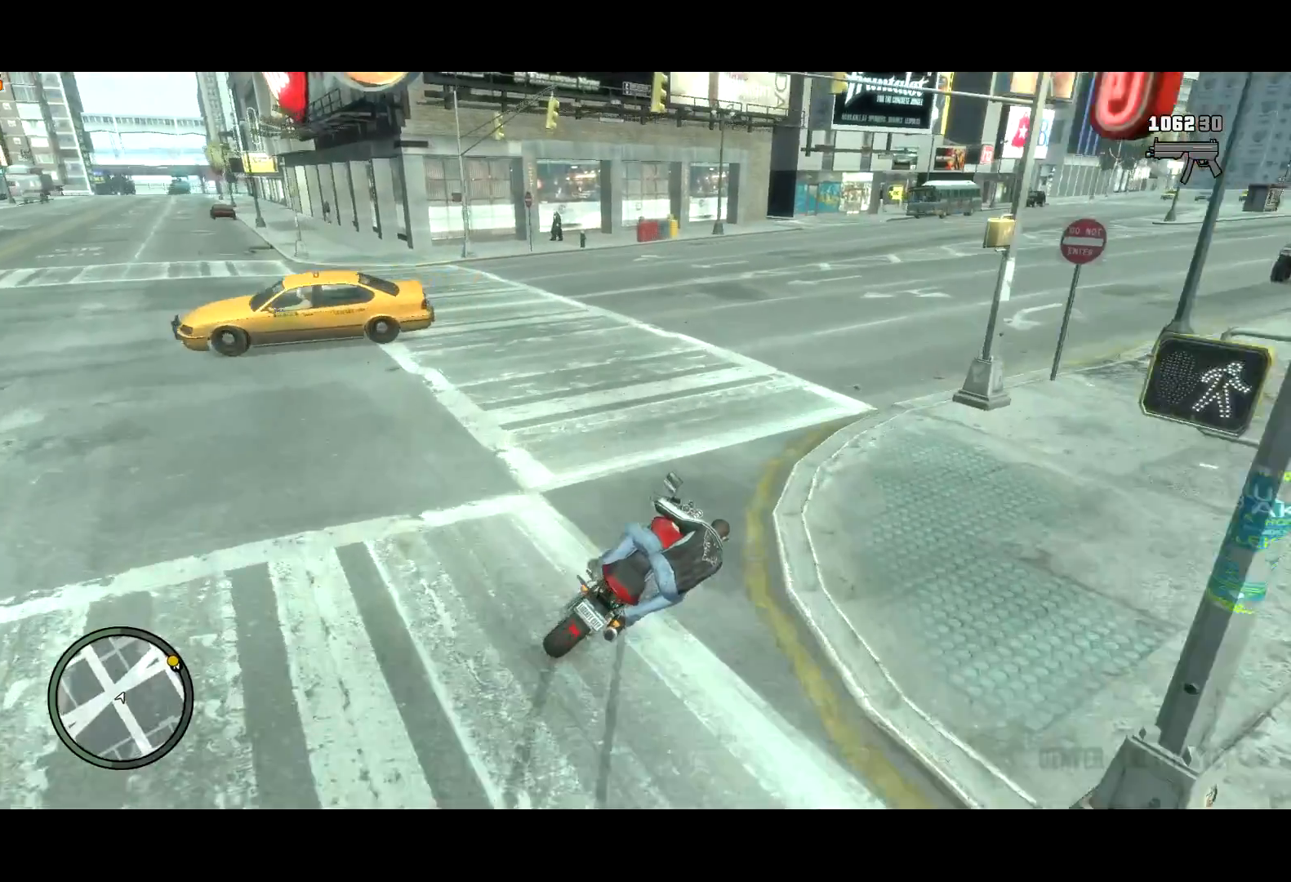
{"keys": ["d", "w"], "mouse": [], "events": []}